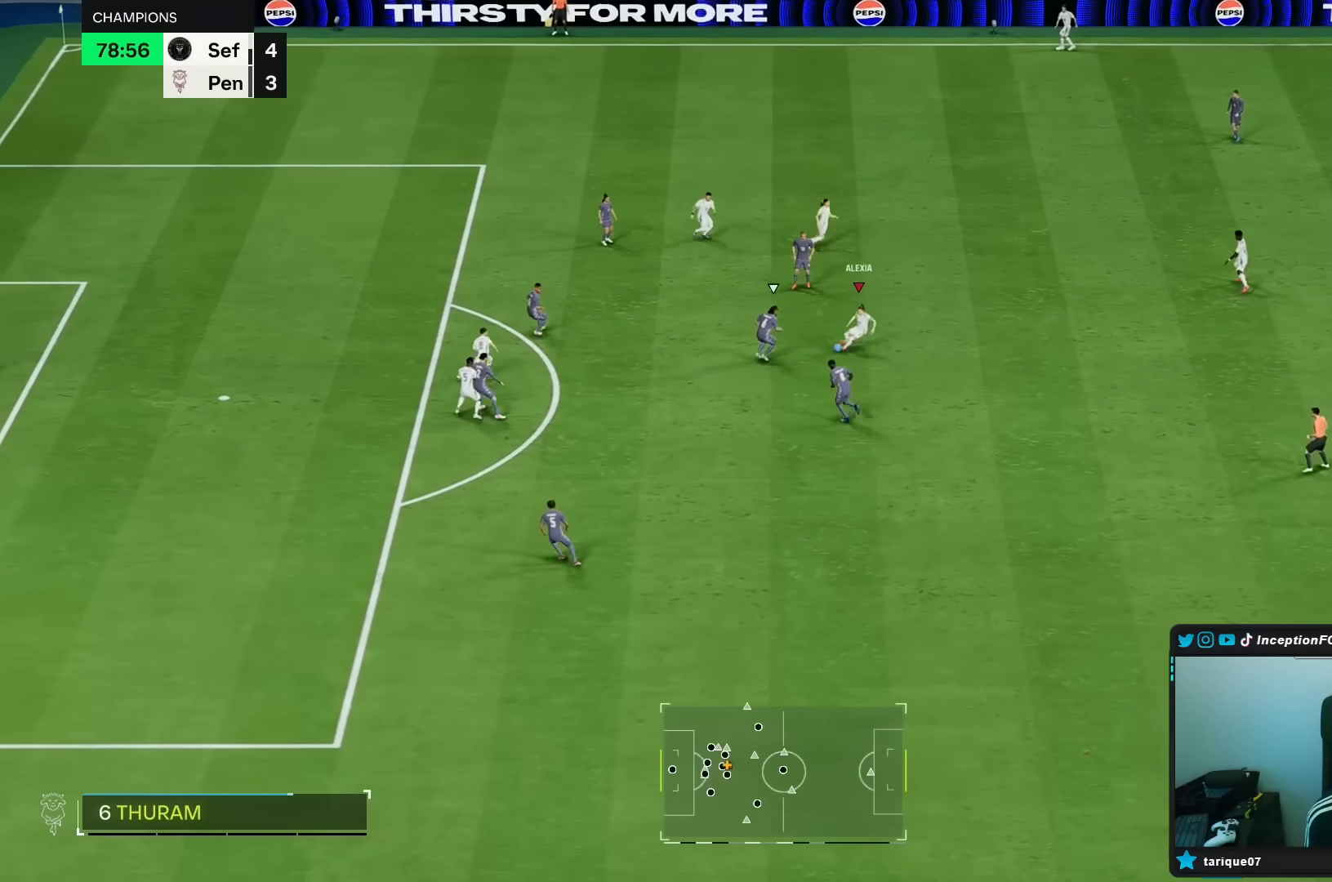
Gameplay with a controller (Xbox layout); each line is a JSON object with the inputs held at the frame after it. "events" lists button and stick changes between this image and that frame as [ms after this image, input, new state], when the widget could be followed in between. Not read: L3 R3.
{"buttons": [], "left_stick": "right", "right_stick": "center", "events": [[17, "A", "down"], [150, "A", "up"]]}
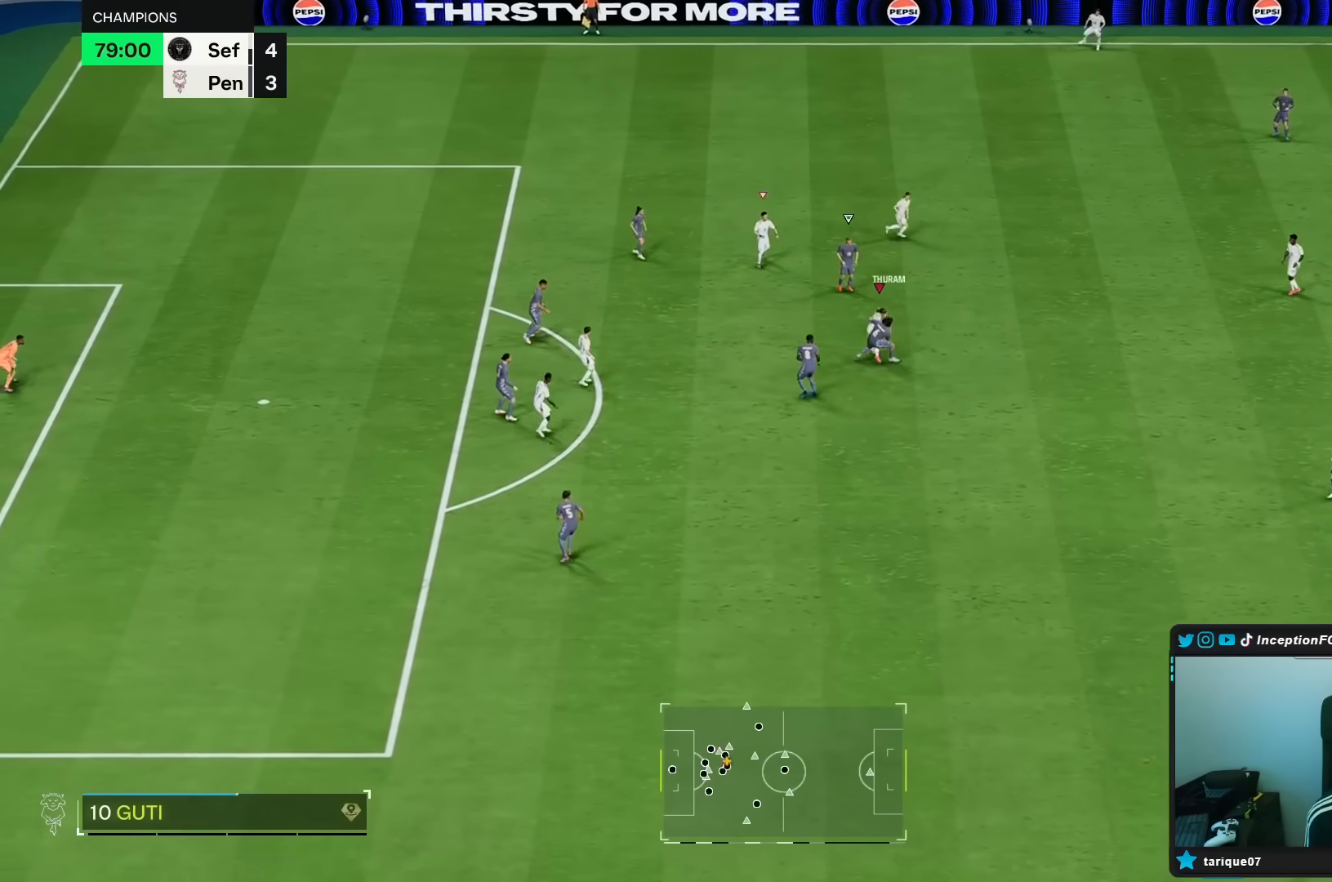
{"buttons": [], "left_stick": "right", "right_stick": "center", "events": []}
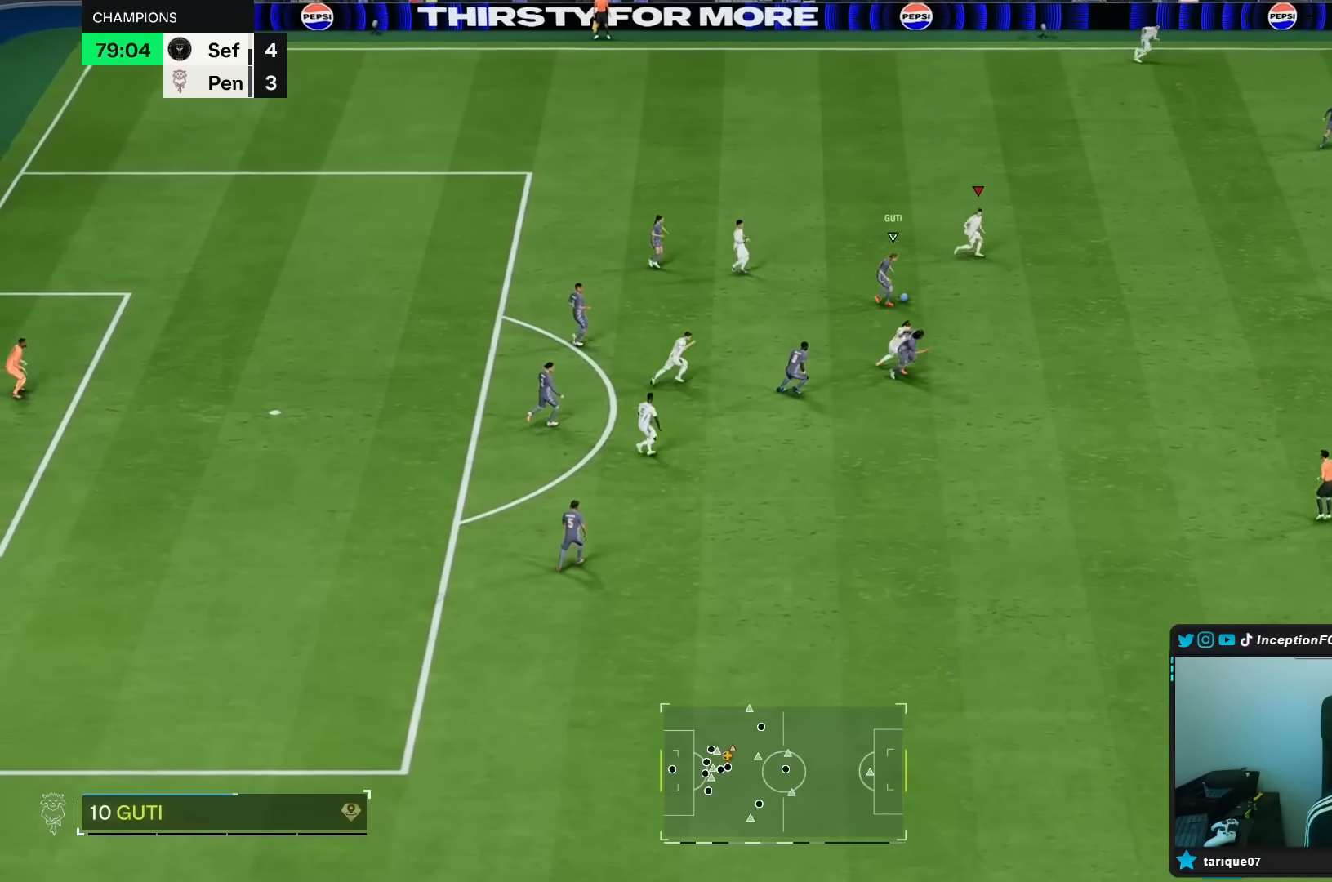
{"buttons": [], "left_stick": "down-right", "right_stick": "right", "events": [[50, "right_stick", "right"], [117, "L2", "down"], [133, "R1", "down"], [133, "right_stick", "center"], [167, "left_stick", "down"], [367, "R1", "up"], [417, "L2", "up"], [433, "left_stick", "down-right"], [500, "right_stick", "right"]]}
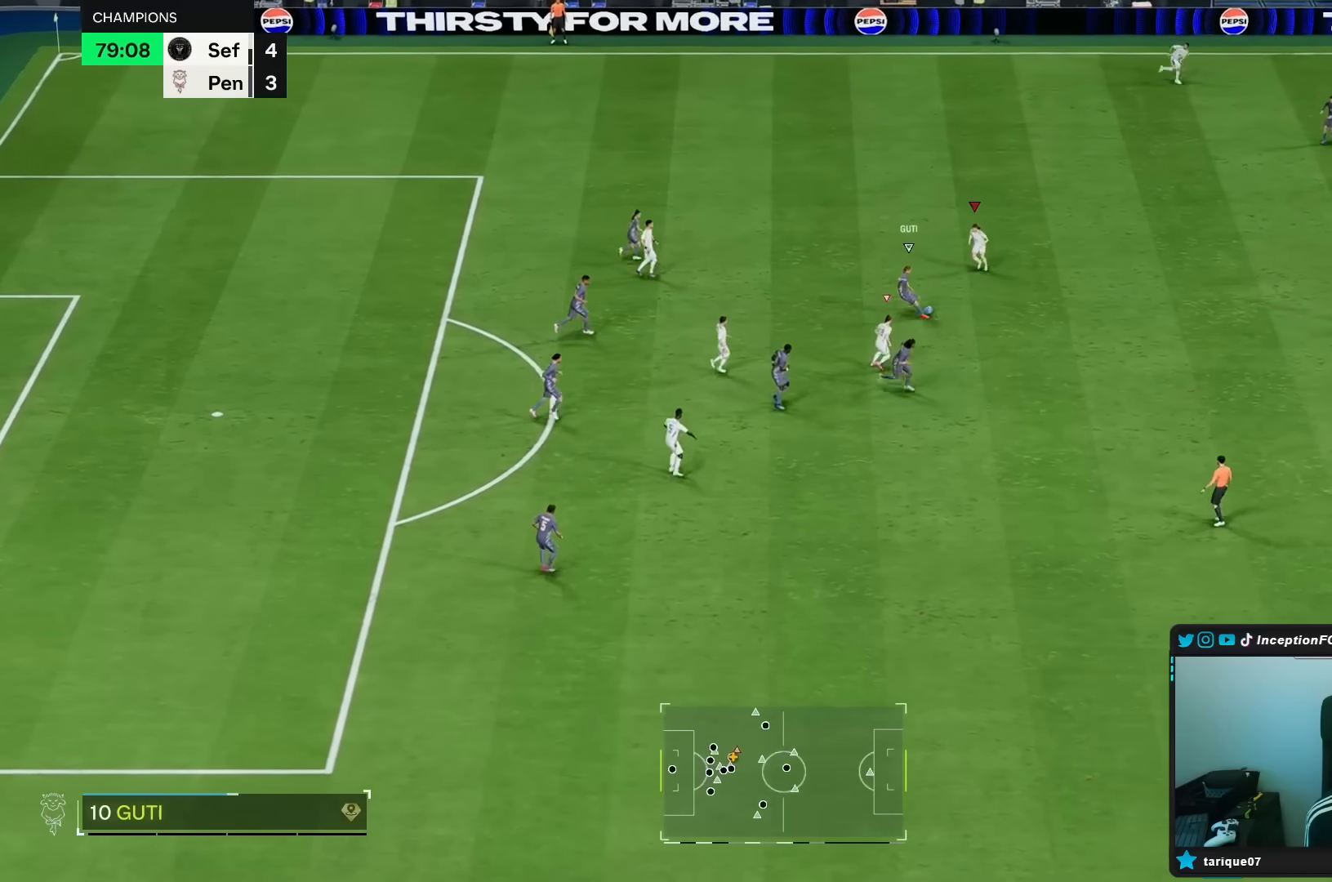
{"buttons": ["R2"], "left_stick": "down", "right_stick": "center", "events": [[83, "right_stick", "center"], [117, "L2", "down"], [250, "left_stick", "down"], [300, "R1", "down"], [450, "L2", "up"], [450, "R2", "down"], [467, "R1", "up"]]}
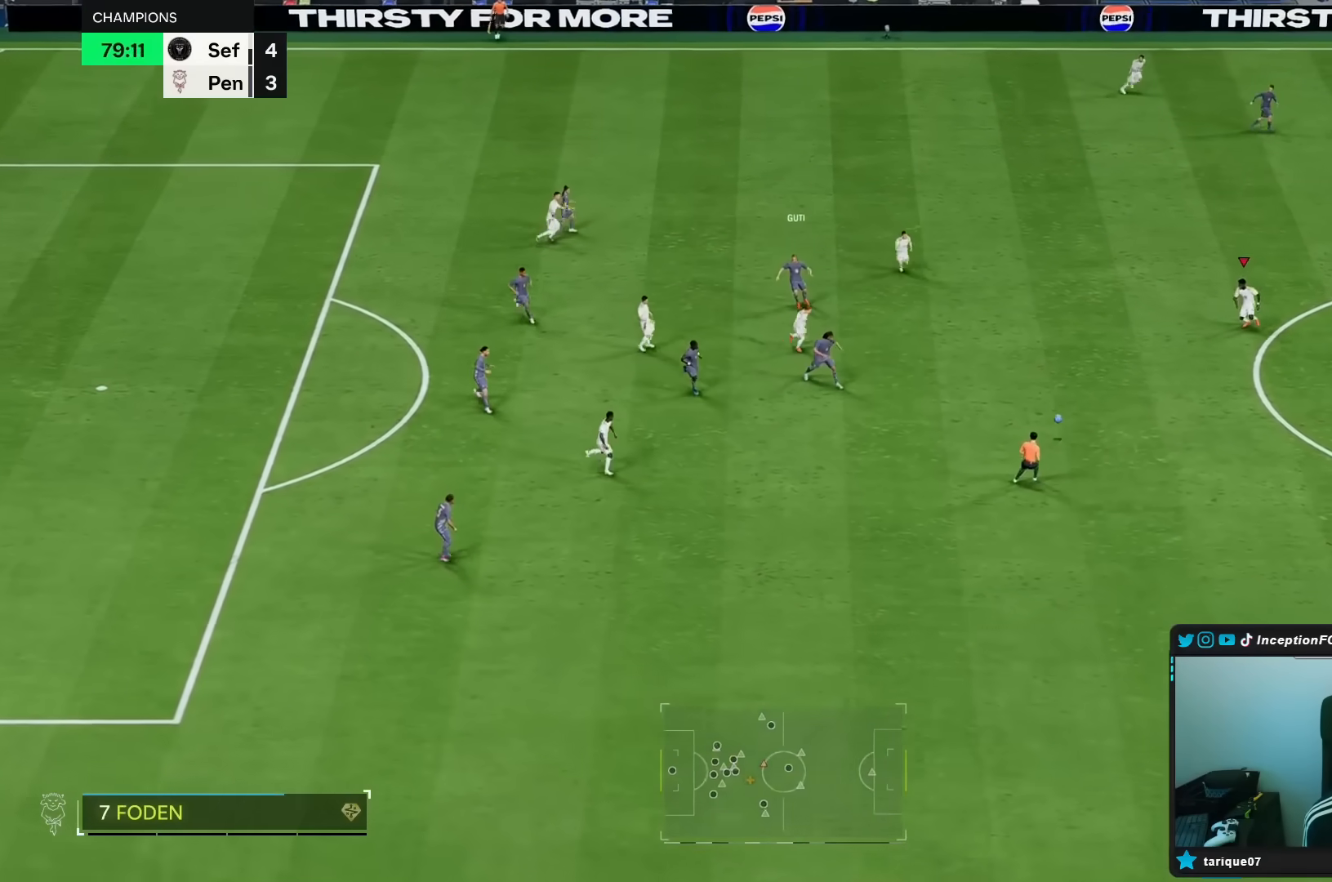
{"buttons": ["R1", "R2"], "left_stick": "up", "right_stick": "center", "events": [[67, "left_stick", "center"], [83, "right_stick", "down"], [117, "left_stick", "up"], [167, "right_stick", "center"], [267, "R1", "down"]]}
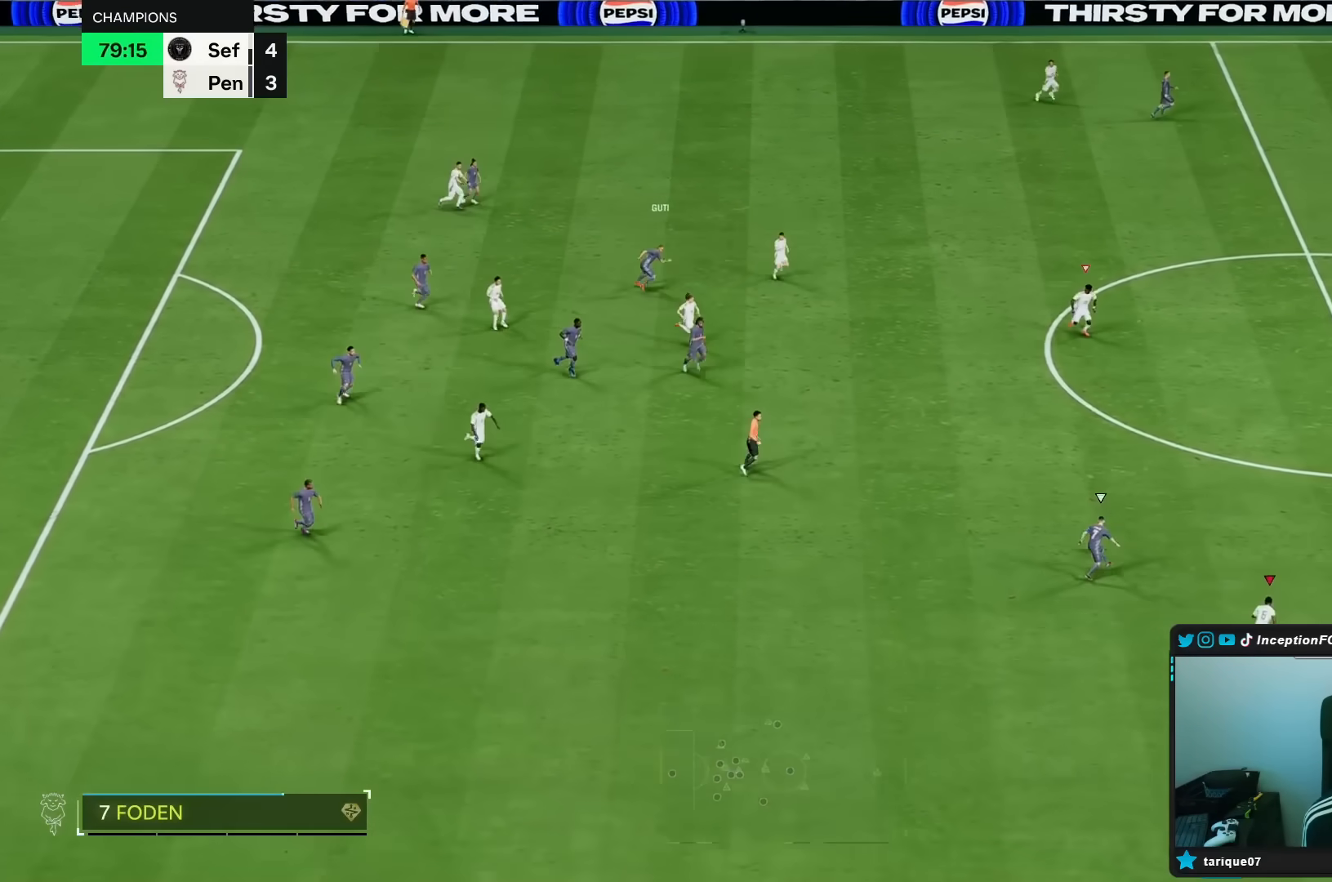
{"buttons": ["R1", "R2"], "left_stick": "up", "right_stick": "center", "events": [[100, "R1", "up"], [367, "R1", "down"]]}
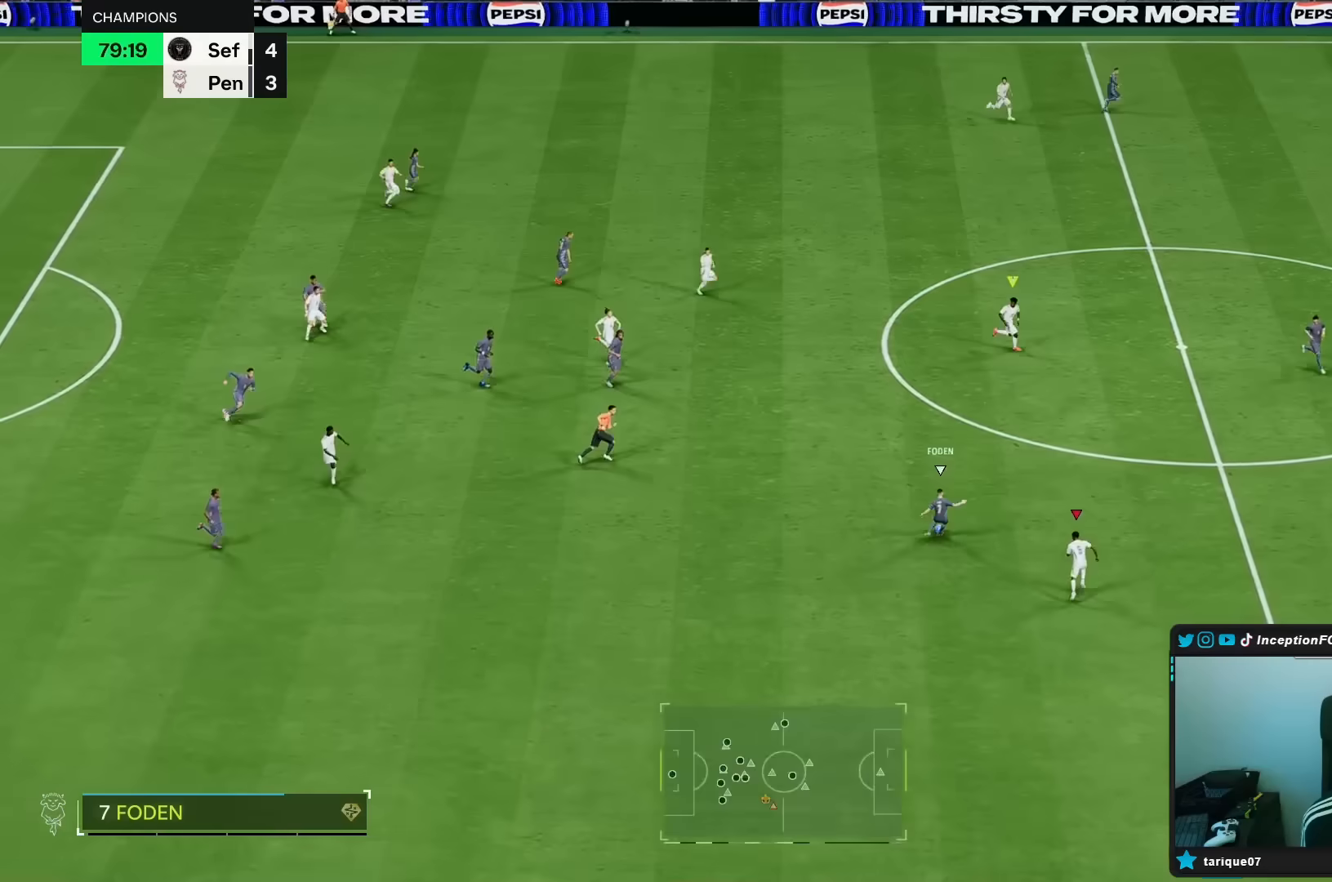
{"buttons": ["R1", "R2"], "left_stick": "right", "right_stick": "center"}
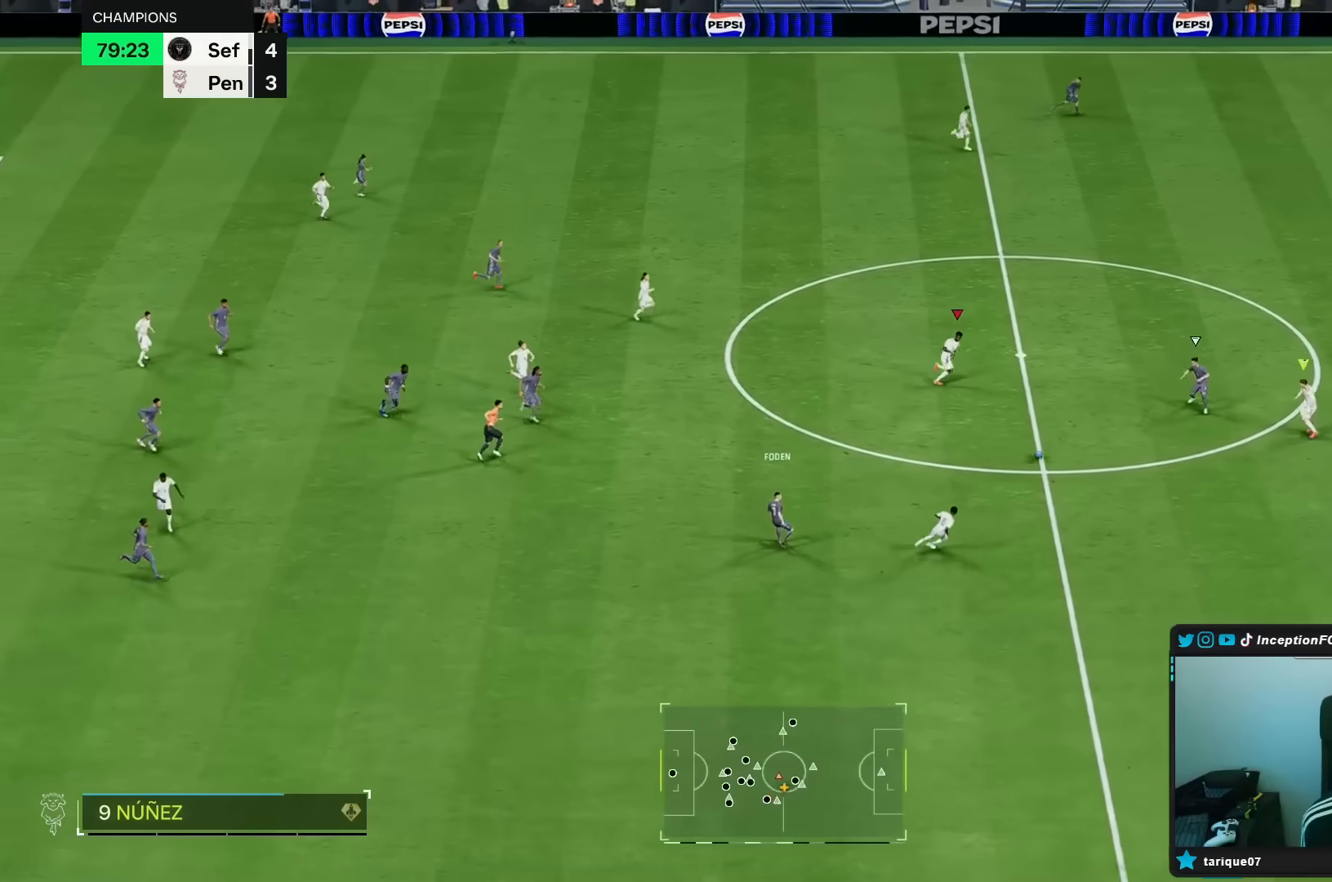
{"buttons": ["R2"], "left_stick": "up-right", "right_stick": "center", "events": [[50, "R1", "up"], [417, "left_stick", "up-right"]]}
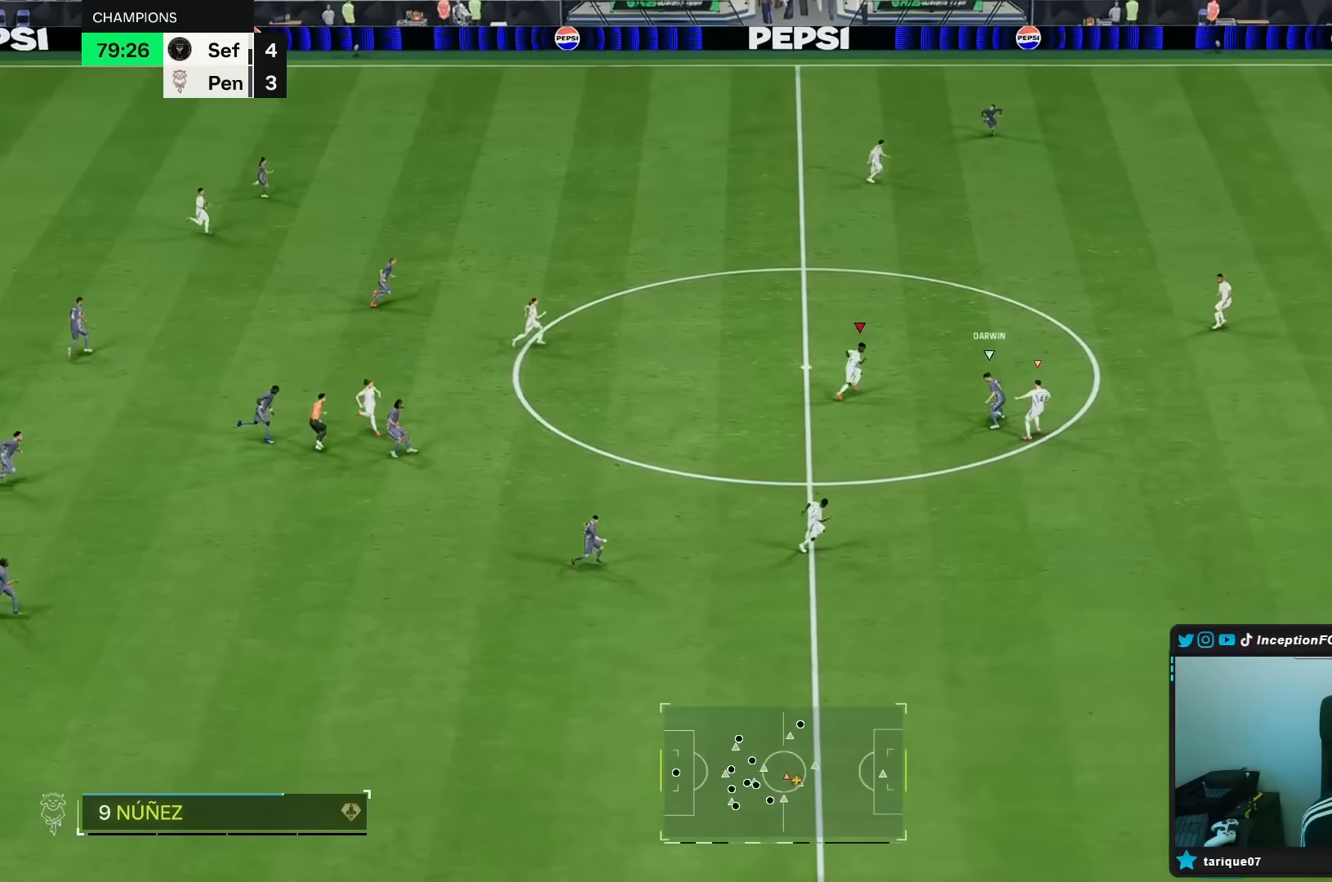
{"buttons": ["R2"], "left_stick": "up-right", "right_stick": "center"}
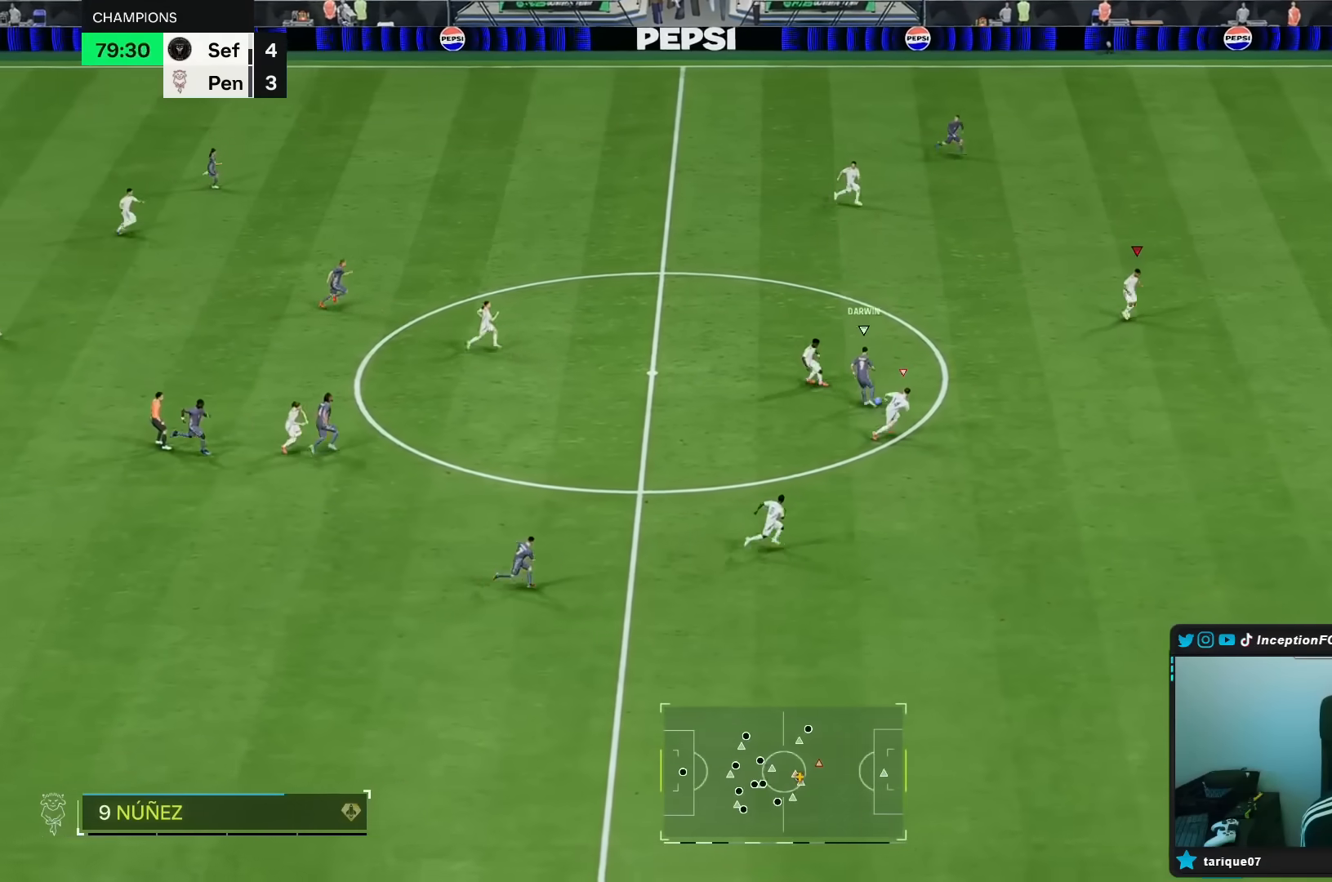
{"buttons": ["R2"], "left_stick": "up-right", "right_stick": "center", "events": []}
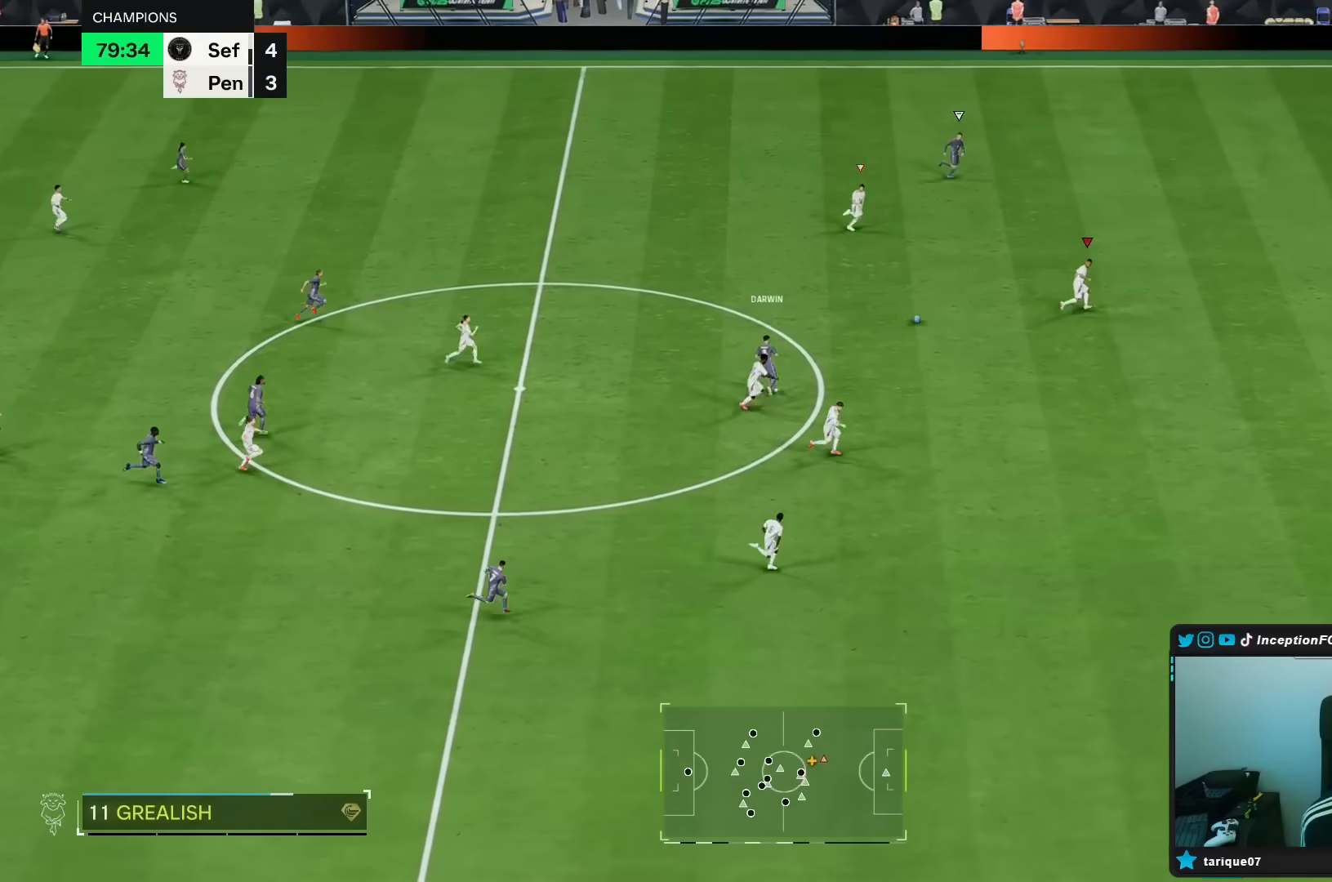
{"buttons": ["R2"], "left_stick": "up-right", "right_stick": "center", "events": [[317, "right_stick", "down"], [417, "right_stick", "center"]]}
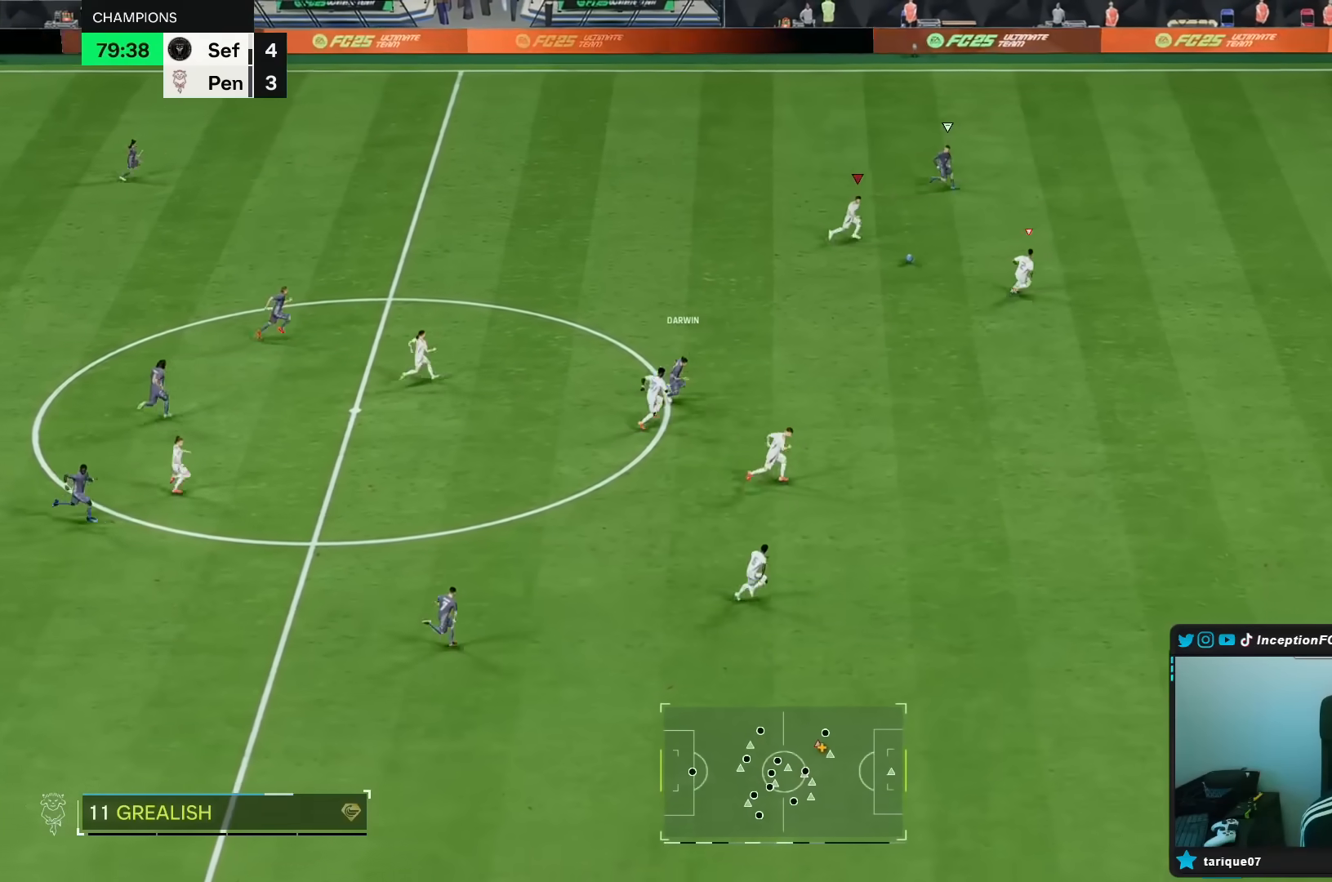
{"buttons": ["R2"], "left_stick": "up-right", "right_stick": "center", "events": []}
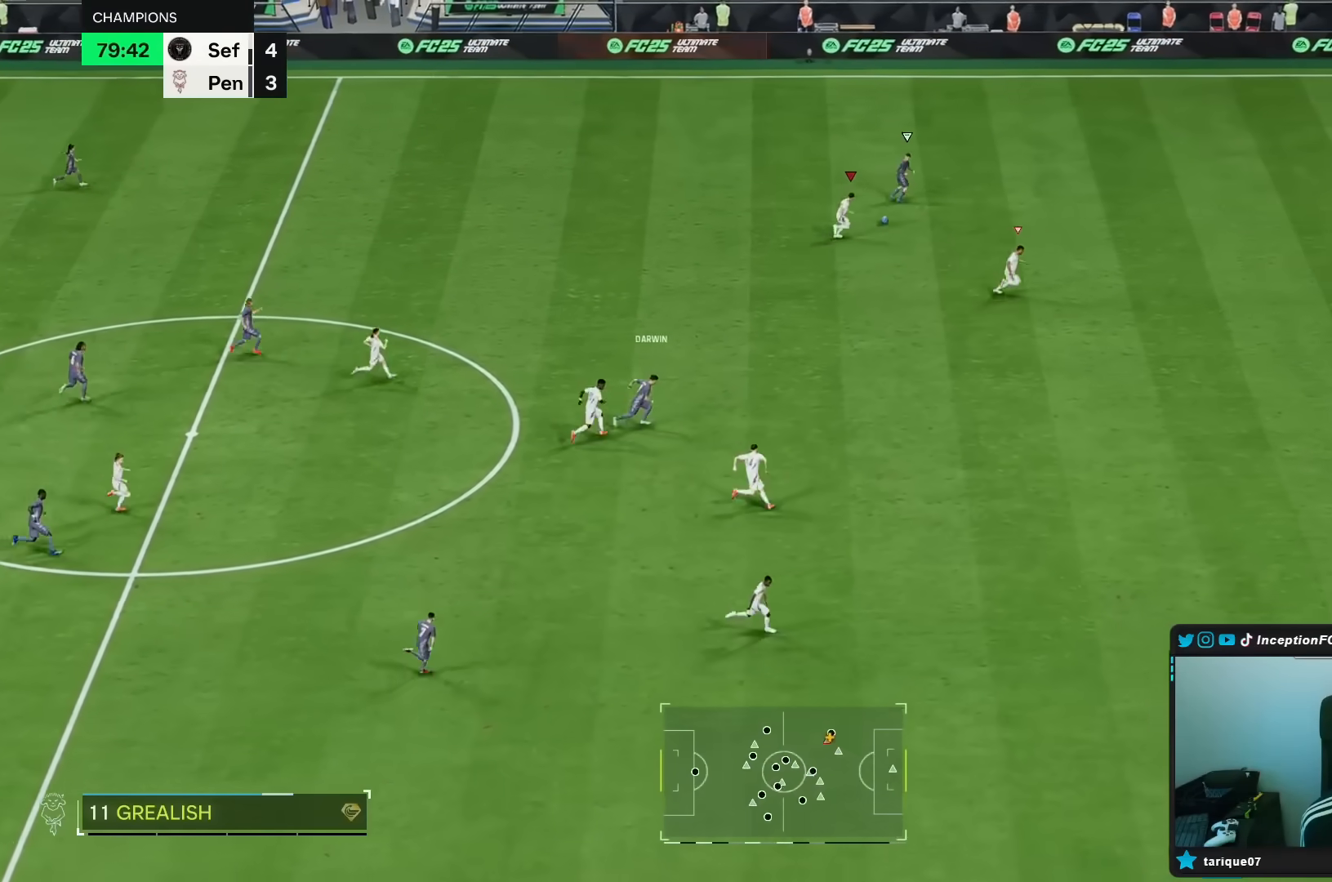
{"buttons": [], "left_stick": "center", "right_stick": "center", "events": [[417, "R2", "up"], [433, "left_stick", "center"]]}
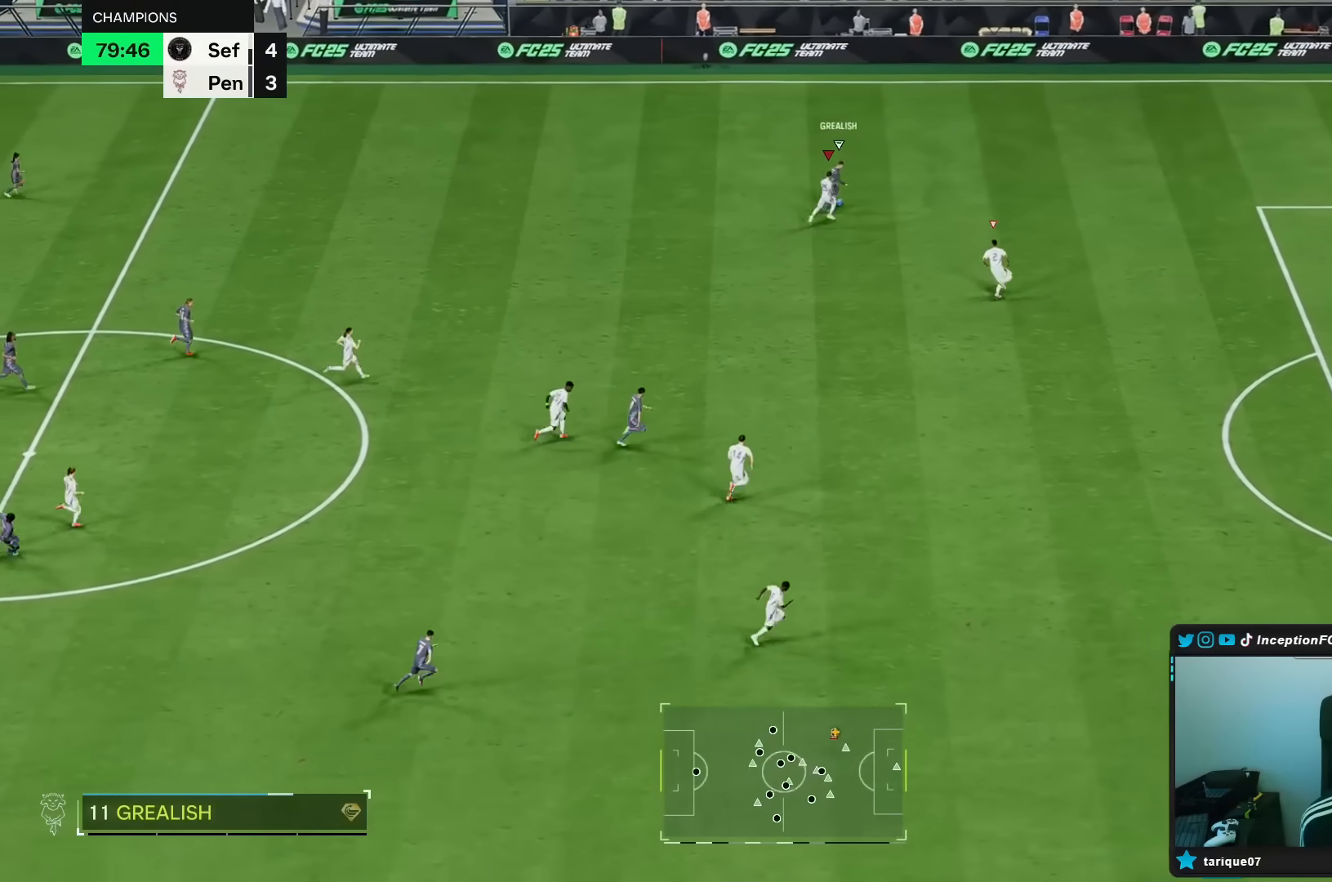
{"buttons": ["L2", "R1"], "left_stick": "center", "right_stick": "center", "events": [[117, "left_stick", "right"], [233, "left_stick", "up-right"], [250, "R2", "down"], [317, "R2", "up"], [333, "left_stick", "center"], [350, "L2", "down"], [500, "R1", "down"]]}
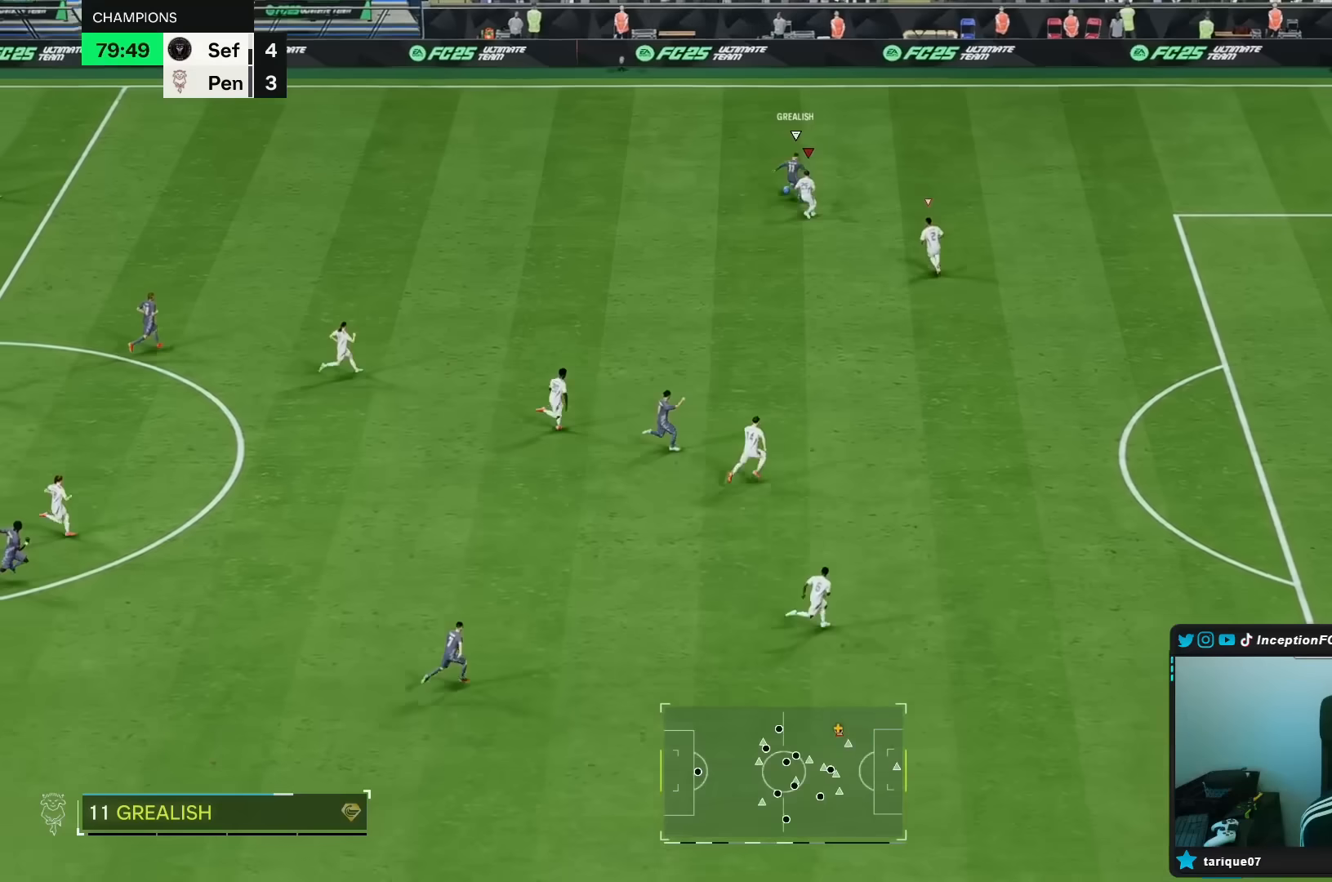
{"buttons": ["L2", "R1"], "left_stick": "up", "right_stick": "center", "events": [[50, "R1", "up"], [133, "left_stick", "up-left"], [200, "left_stick", "up"], [433, "R1", "down"]]}
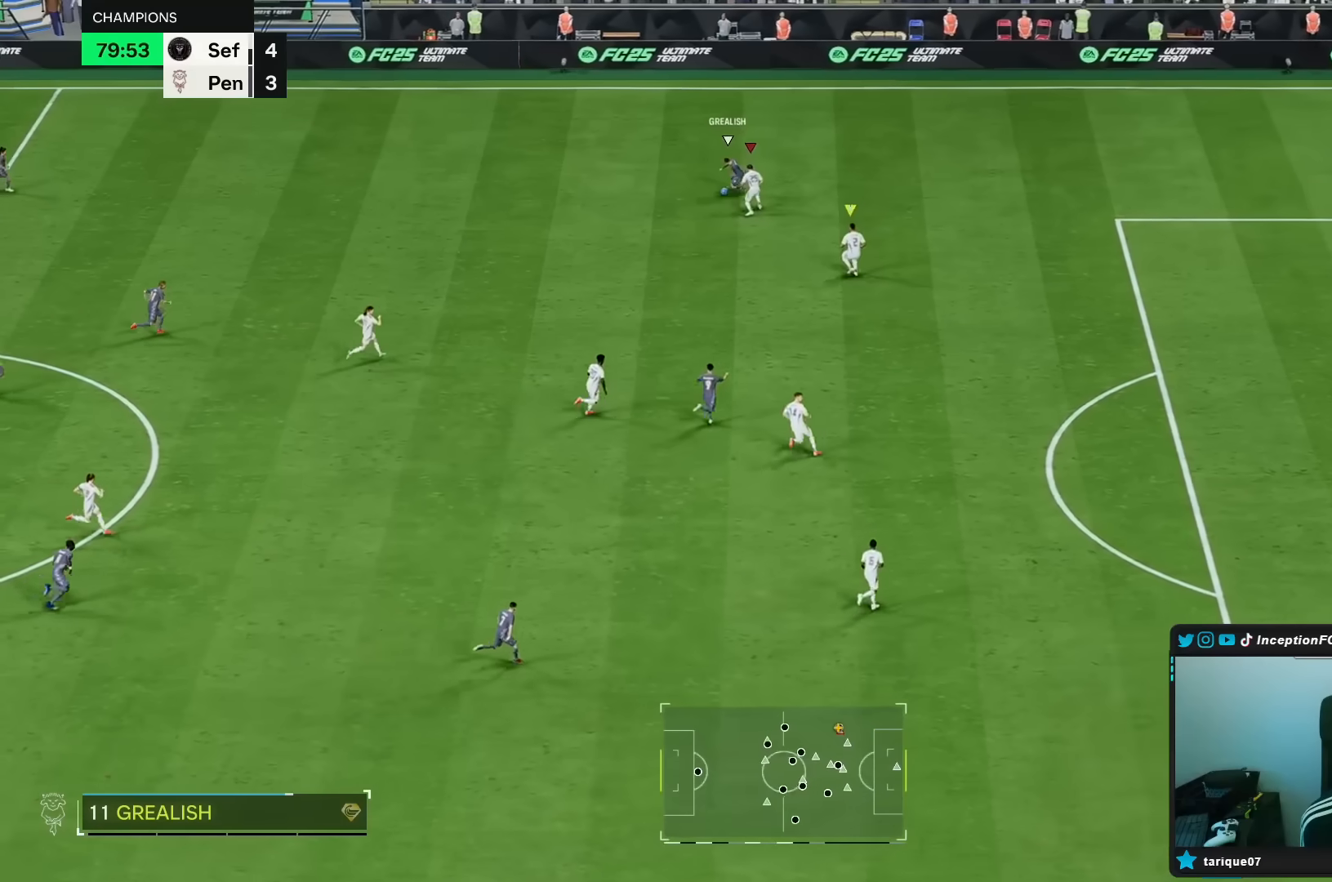
{"buttons": ["L2"], "left_stick": "left", "right_stick": "center", "events": [[17, "L2", "up"], [50, "R1", "up"], [50, "R2", "down"], [283, "L2", "down"], [317, "left_stick", "left"], [333, "R2", "up"]]}
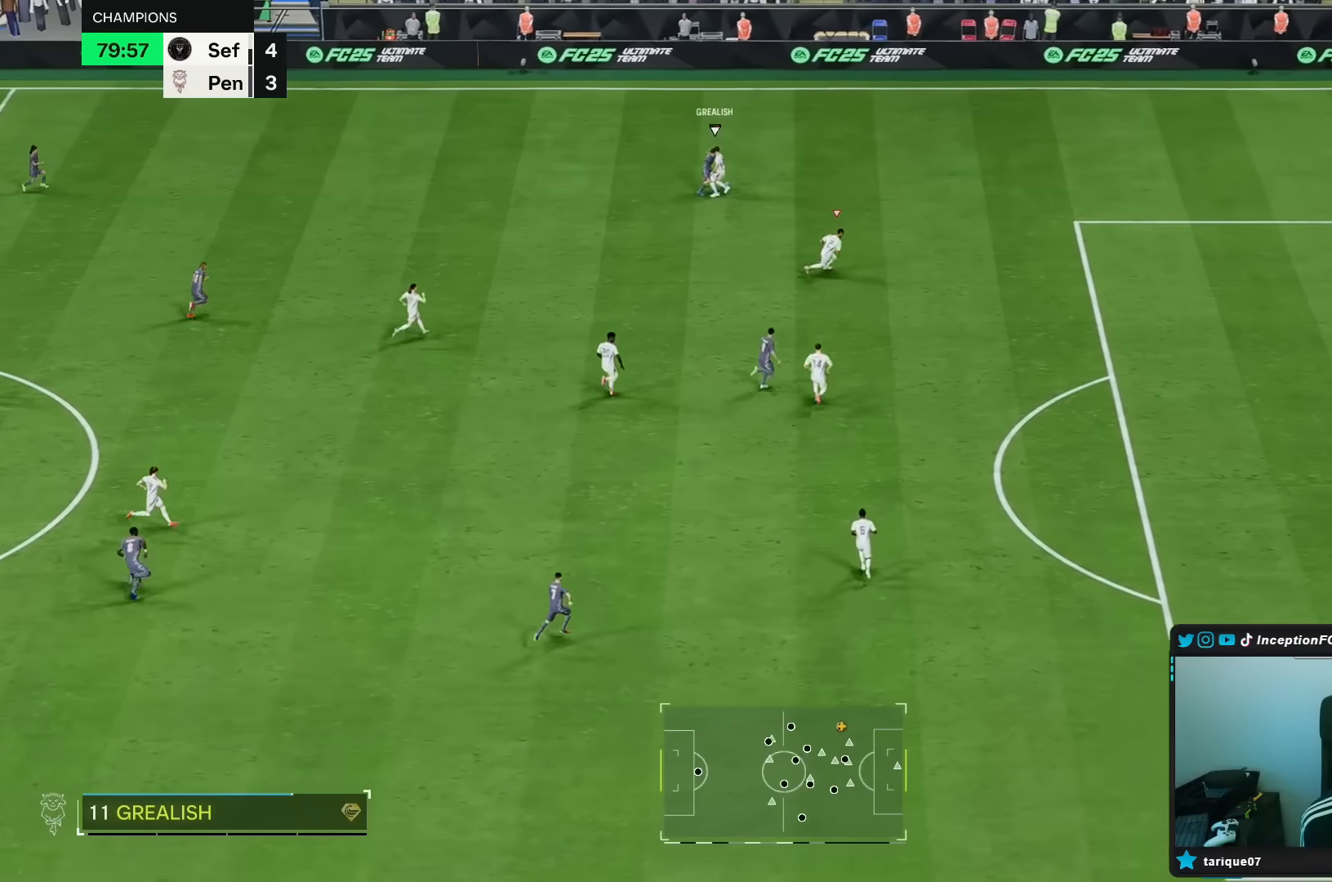
{"buttons": ["R2"], "left_stick": "up-left", "right_stick": "center", "events": [[200, "L2", "up"], [217, "left_stick", "up-left"], [500, "R2", "down"]]}
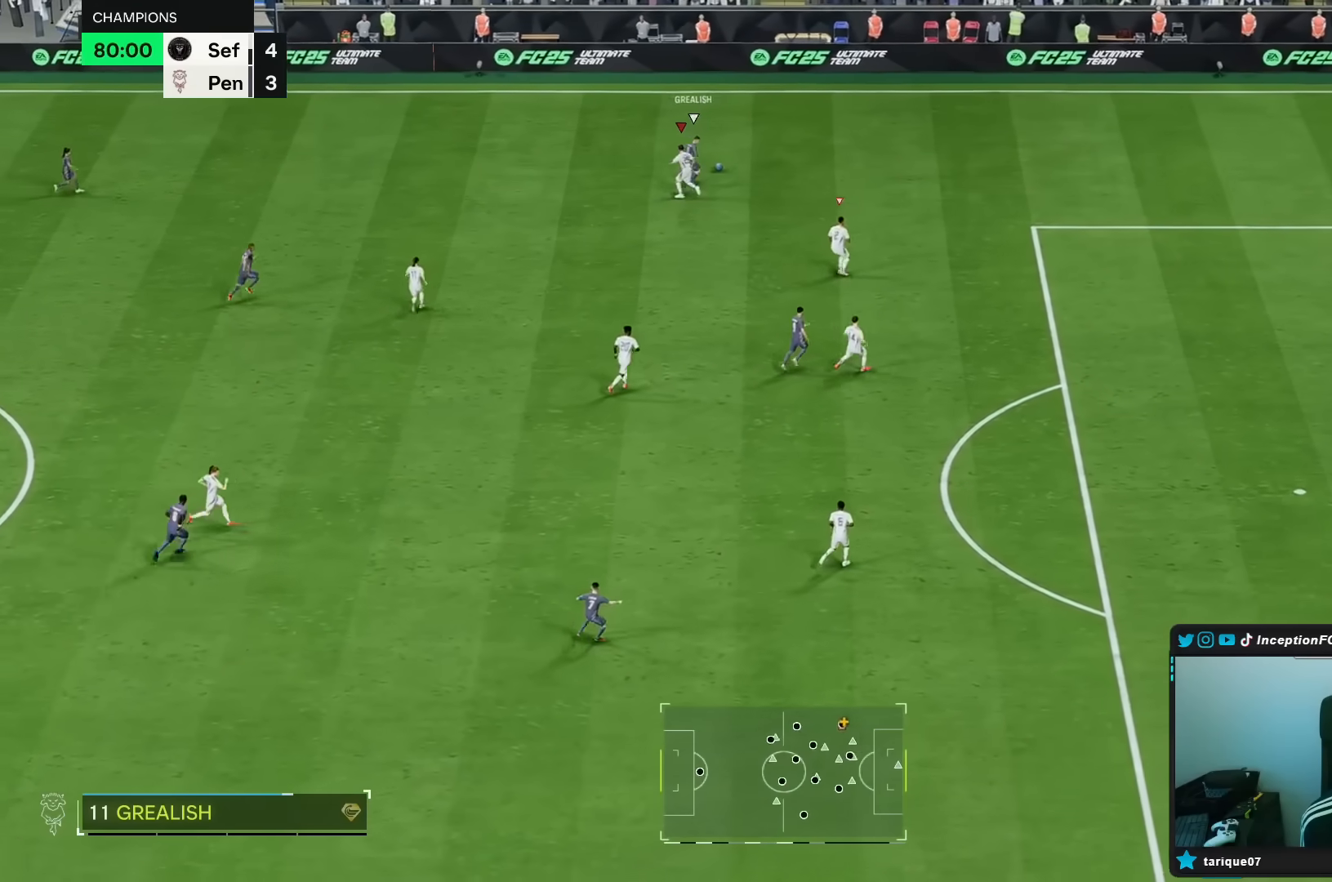
{"buttons": ["R1", "R2"], "left_stick": "up-right", "right_stick": "center", "events": [[17, "left_stick", "up-right"], [367, "R1", "down"]]}
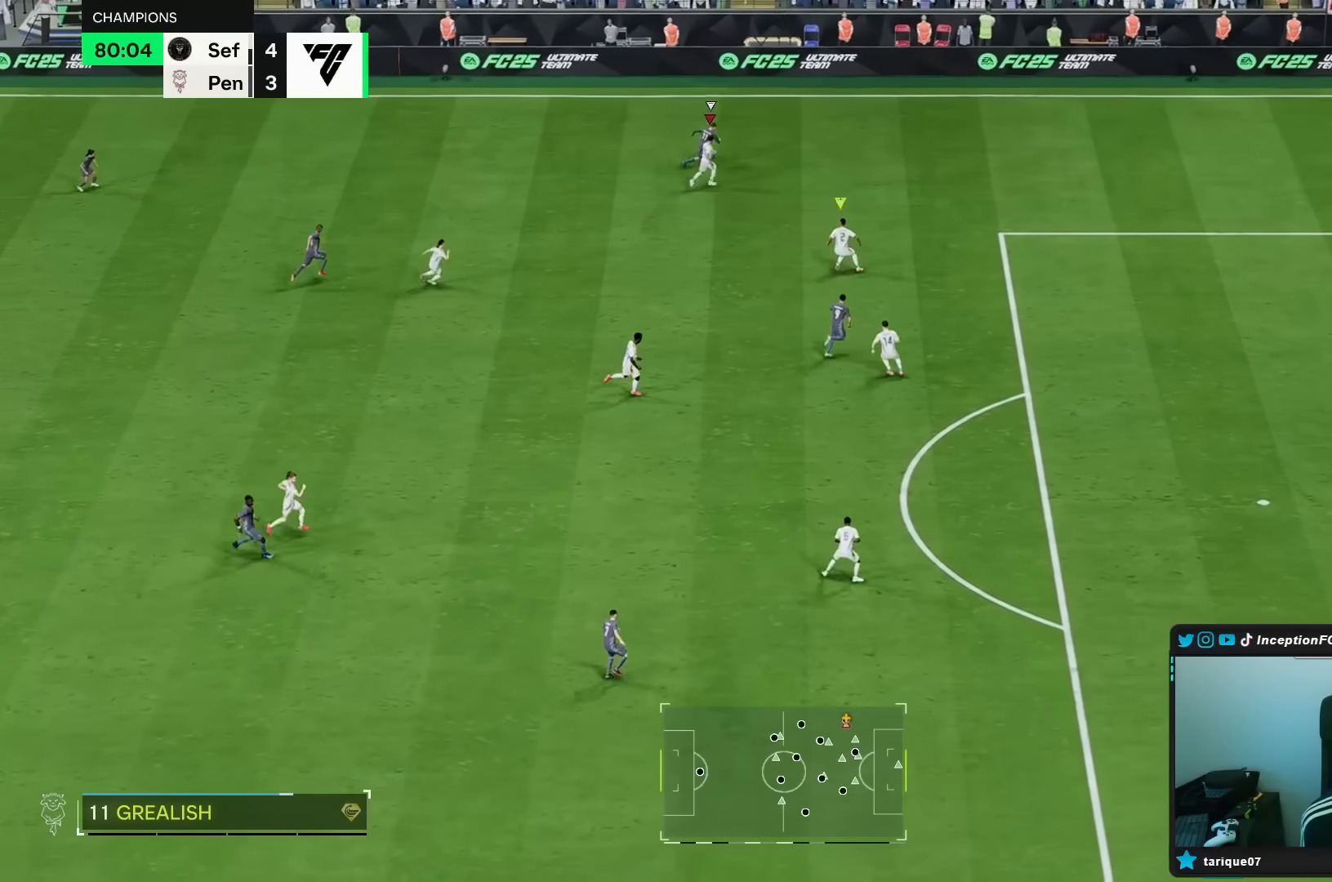
{"buttons": ["R2"], "left_stick": "up-right", "right_stick": "center", "events": [[450, "R1", "up"]]}
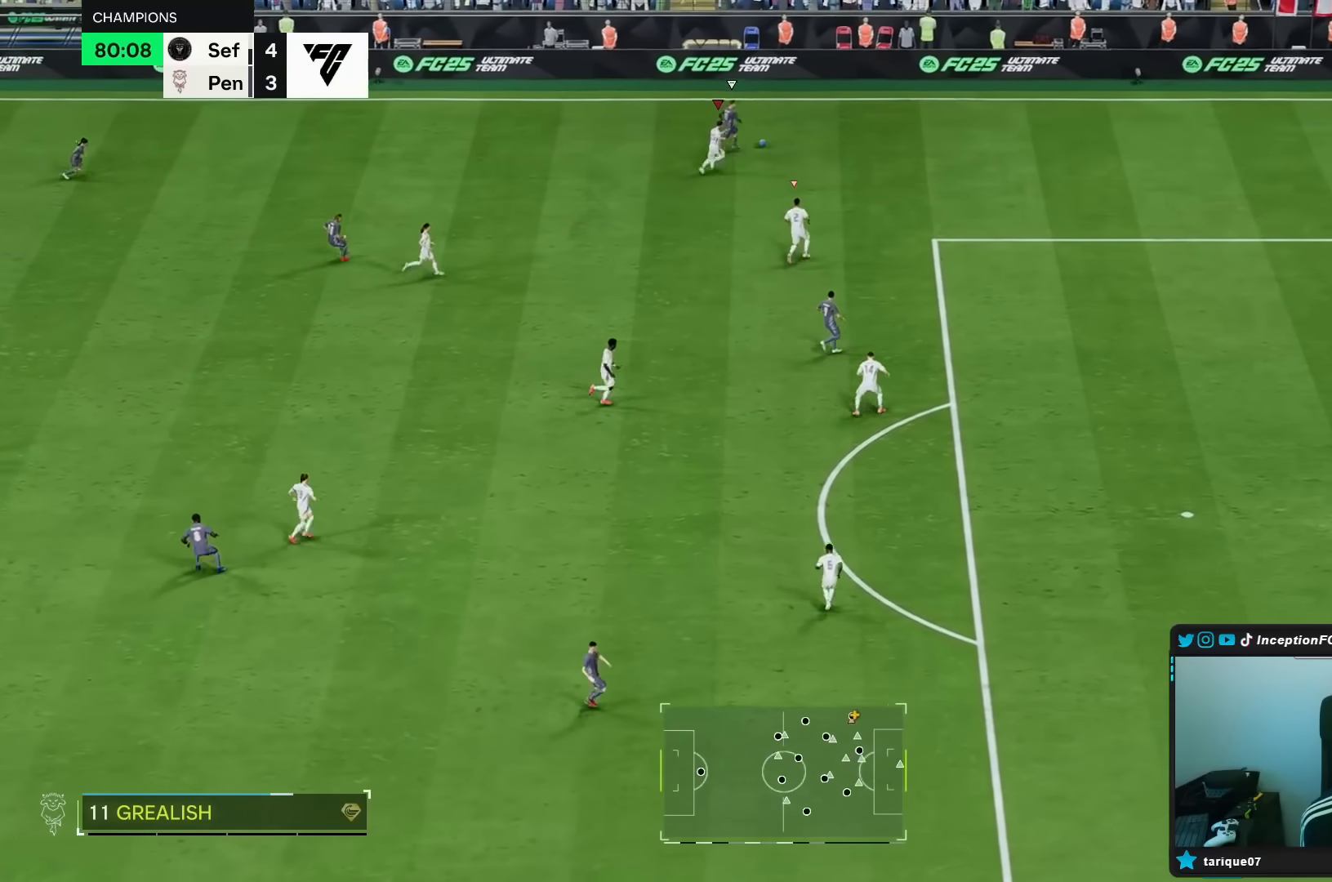
{"buttons": ["R2"], "left_stick": "right", "right_stick": "center", "events": [[350, "left_stick", "right"]]}
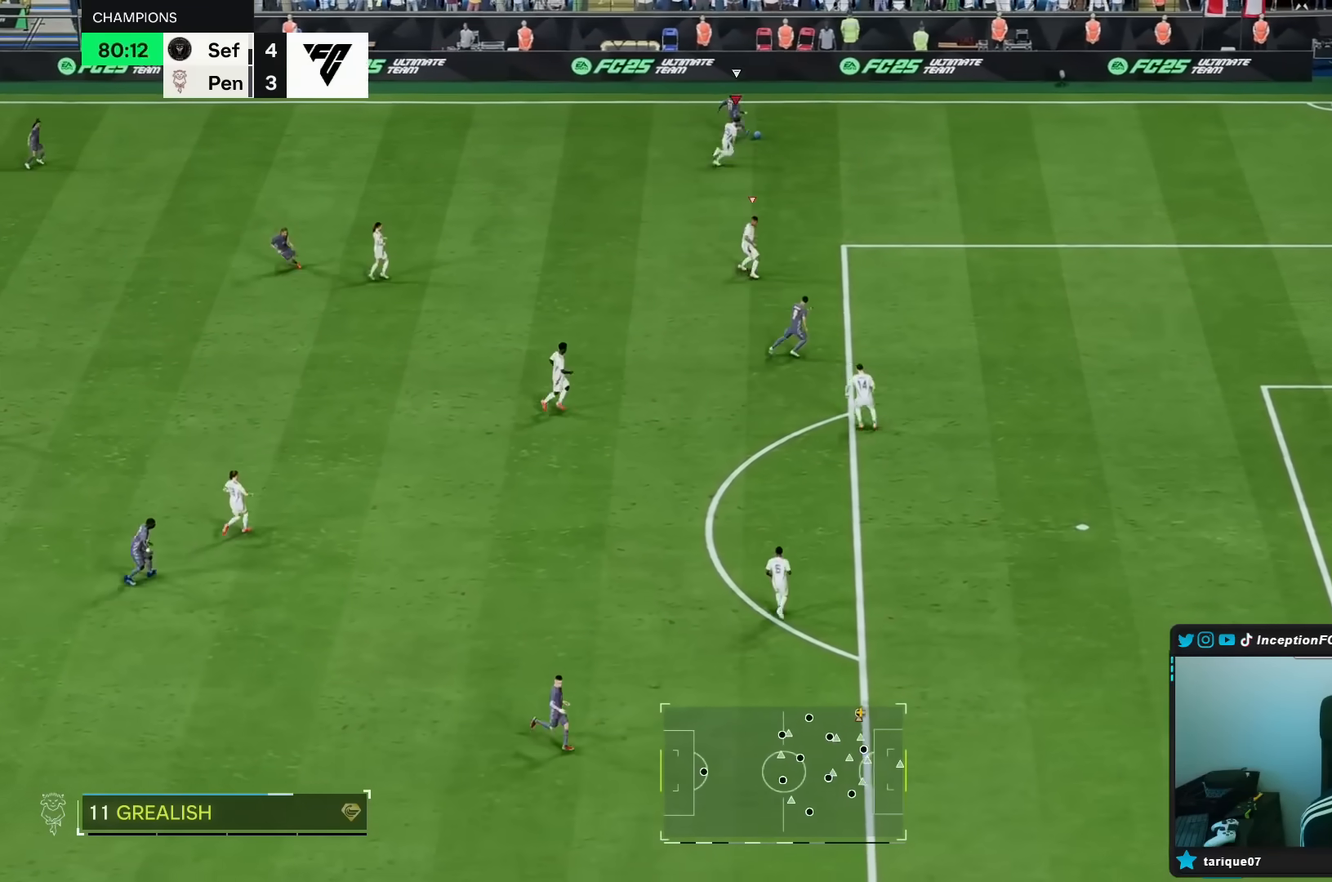
{"buttons": ["L2"], "left_stick": "center", "right_stick": "center", "events": [[183, "R2", "up"], [217, "left_stick", "center"], [283, "L2", "down"]]}
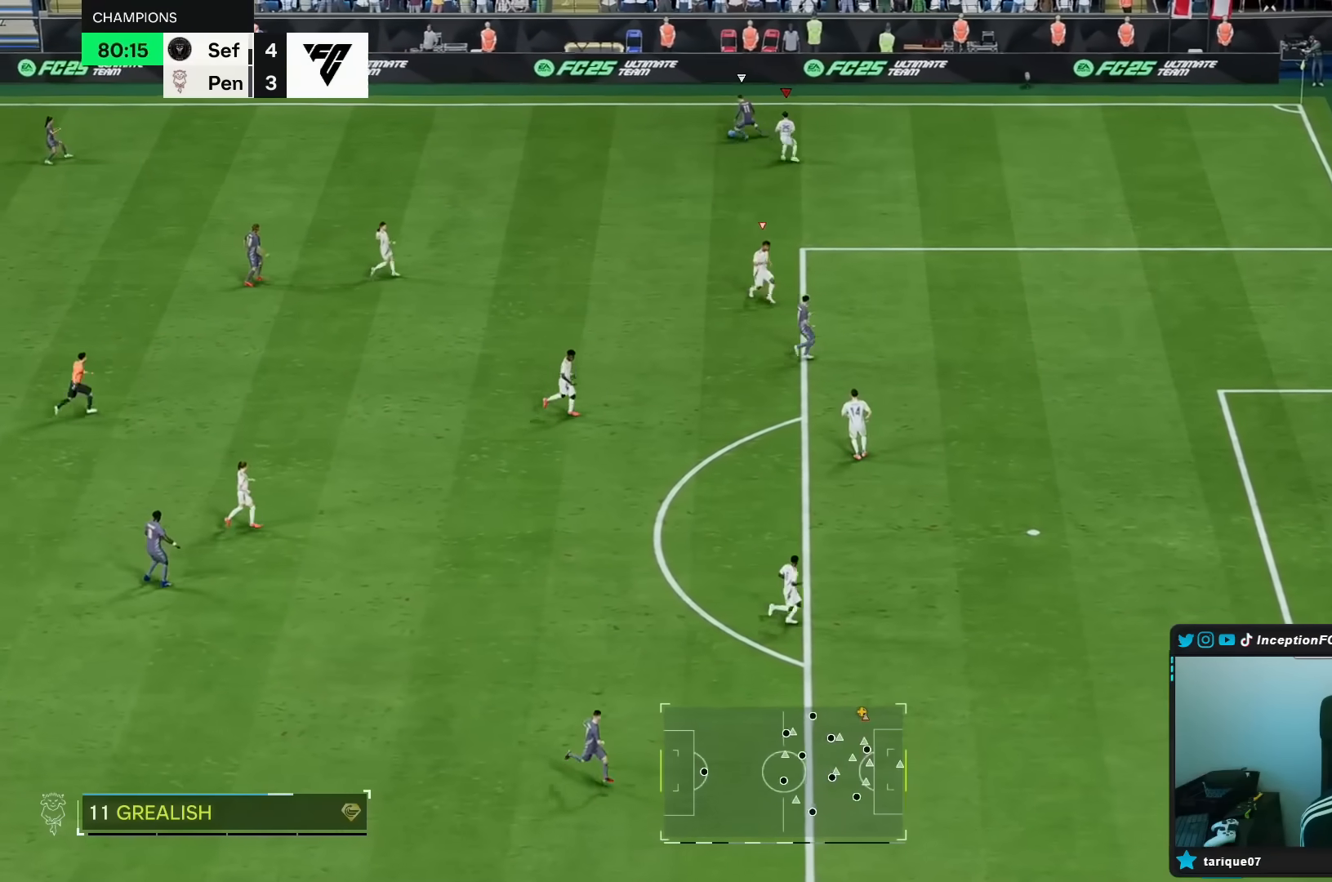
{"buttons": ["L2"], "left_stick": "down-left", "right_stick": "center", "events": [[50, "left_stick", "down-left"], [150, "R1", "down"], [250, "R1", "up"]]}
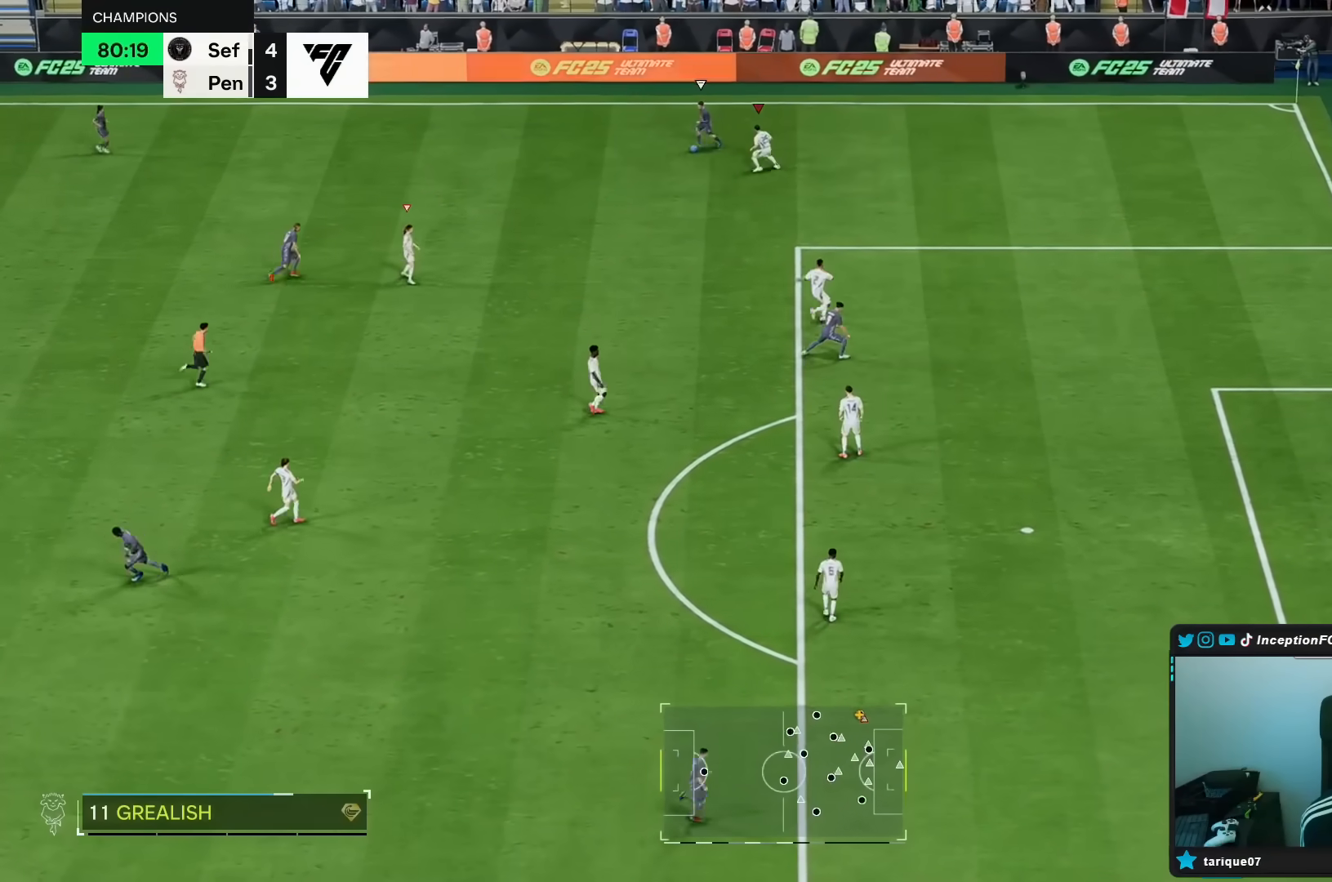
{"buttons": ["R1"], "left_stick": "up-right", "right_stick": "center", "events": [[67, "right_stick", "down-left"], [83, "left_stick", "up-right"], [117, "R1", "down"], [150, "right_stick", "center"], [167, "L2", "up"]]}
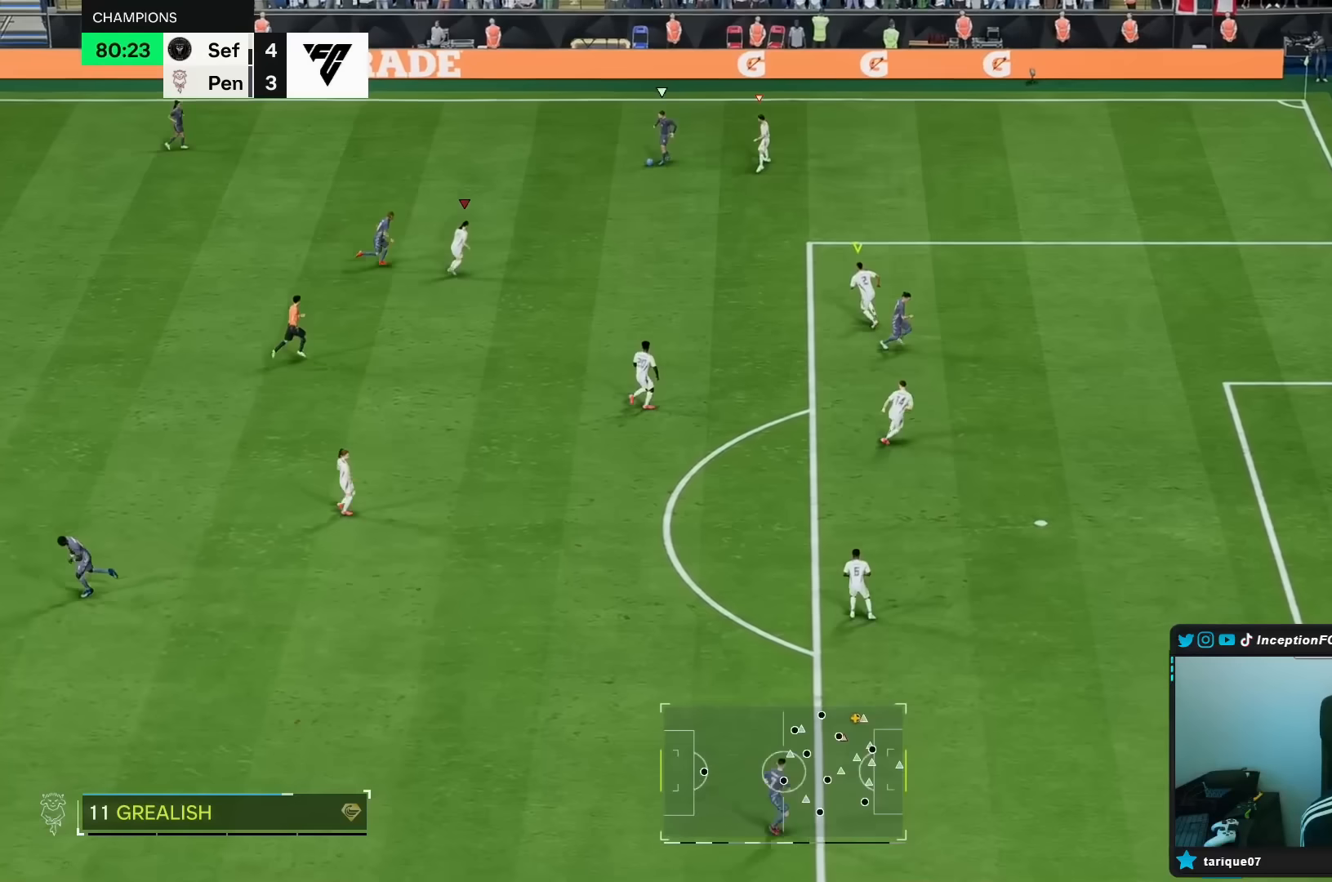
{"buttons": ["L2"], "left_stick": "center", "right_stick": "center", "events": [[133, "R1", "up"], [233, "L1", "down"], [333, "L1", "up"], [367, "left_stick", "center"], [433, "L2", "down"]]}
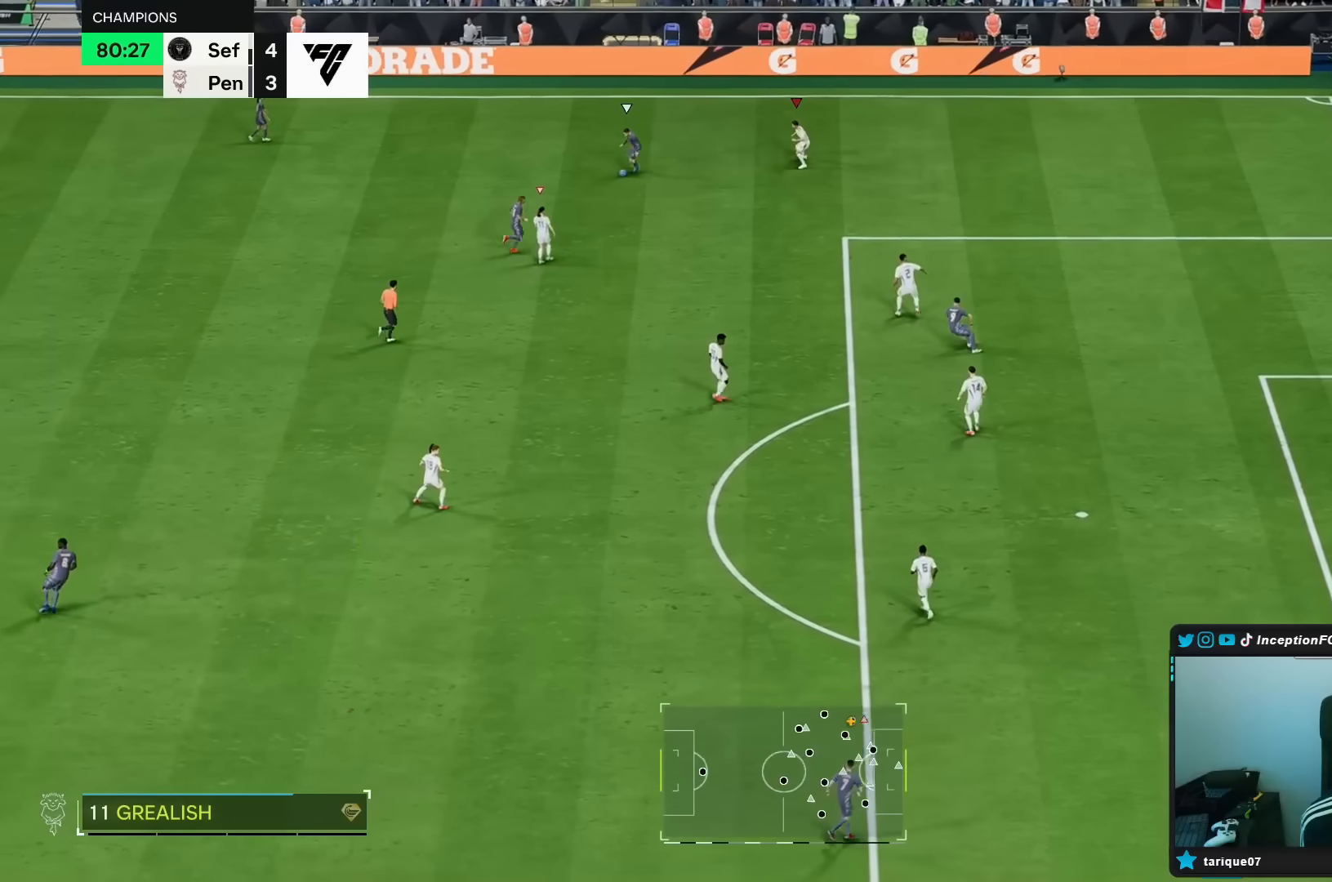
{"buttons": ["R1"], "left_stick": "up-right", "right_stick": "center", "events": [[67, "right_stick", "down-left"], [117, "left_stick", "up-right"], [133, "R1", "down"], [150, "L2", "up"], [167, "right_stick", "center"]]}
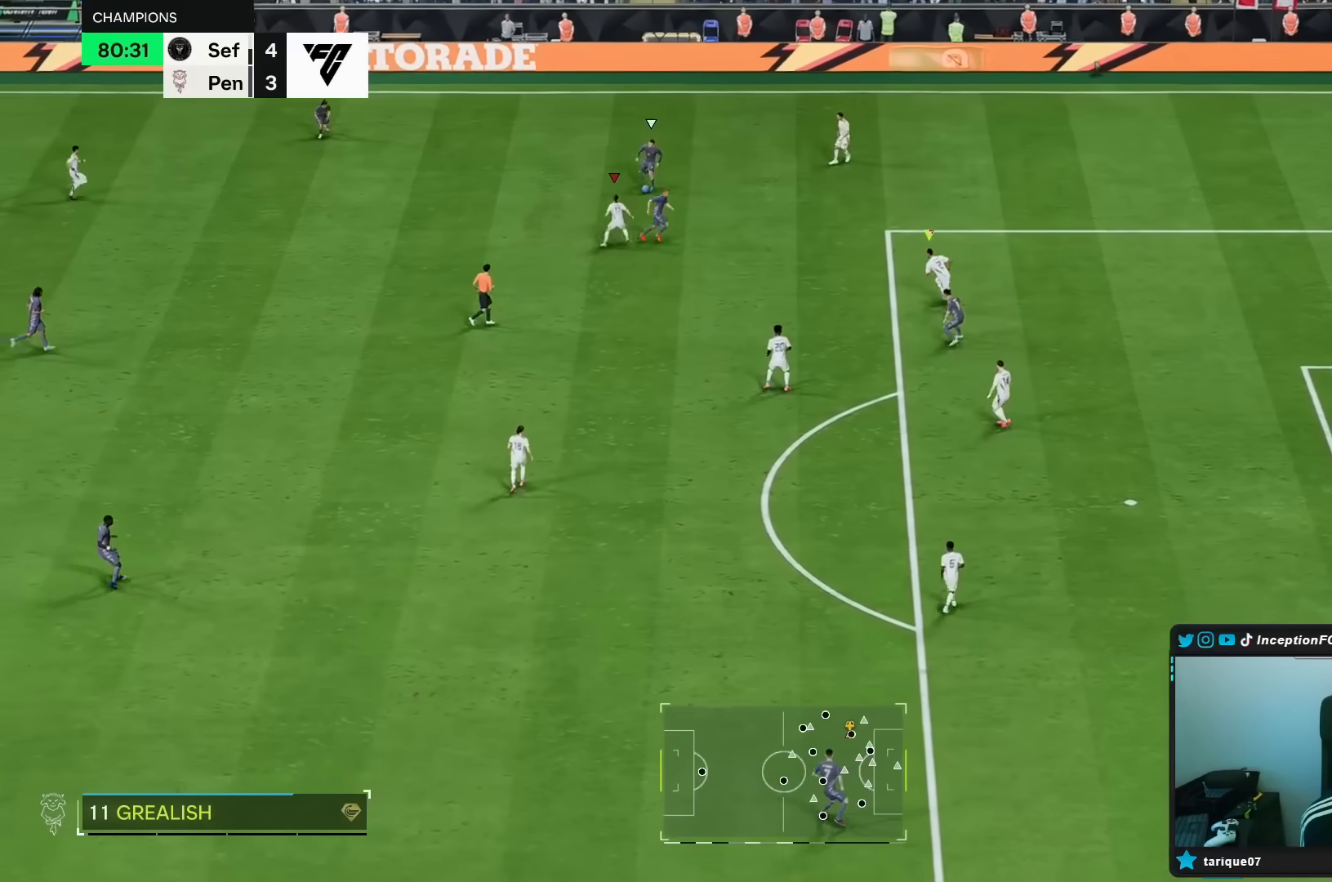
{"buttons": ["L2", "R1", "R2"], "left_stick": "up", "right_stick": "center", "events": [[100, "R2", "down"], [100, "left_stick", "right"], [167, "R1", "up"], [250, "L2", "down"], [283, "right_stick", "right"], [300, "left_stick", "up-right"], [333, "R1", "down"], [350, "right_stick", "center"], [433, "left_stick", "up"]]}
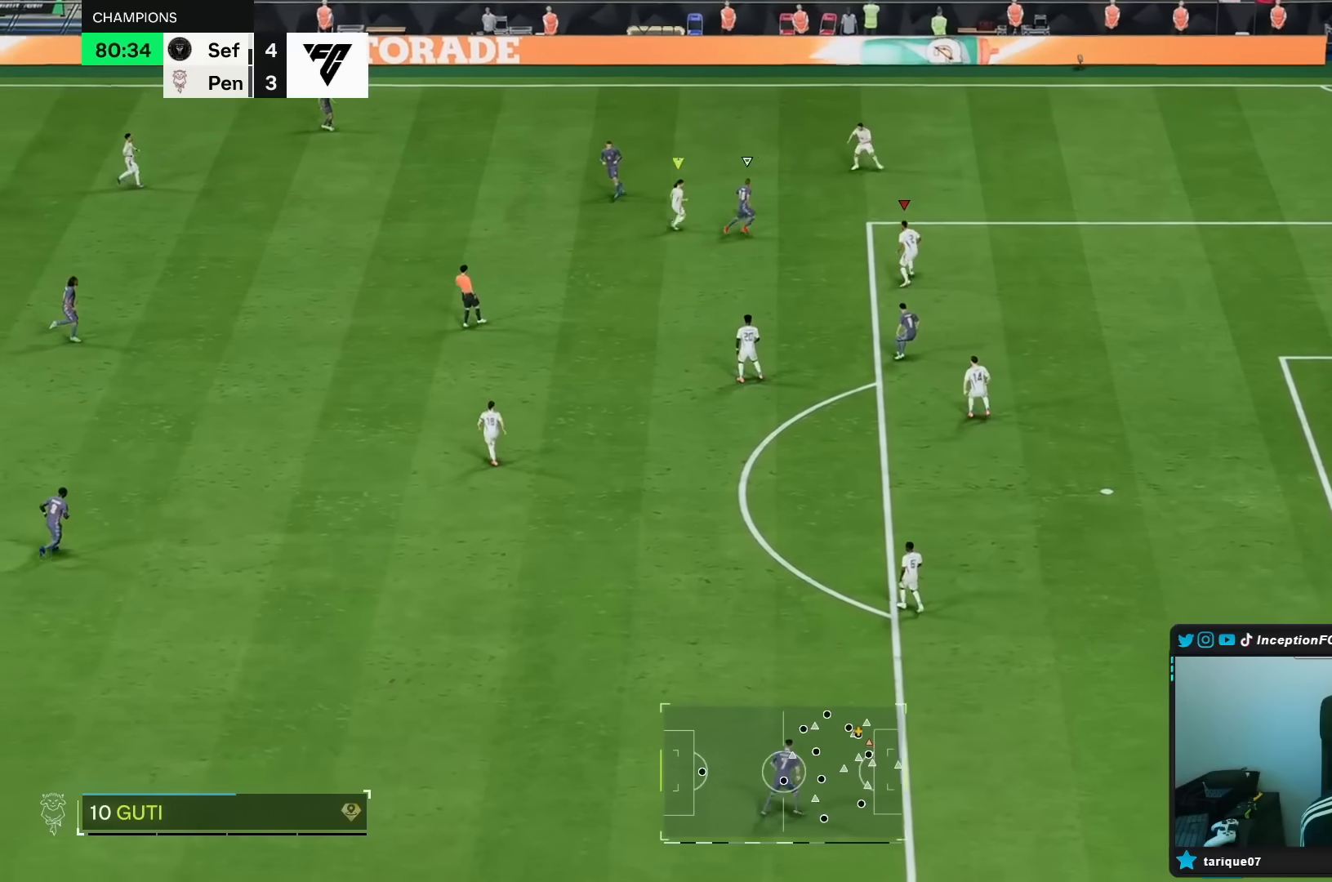
{"buttons": ["B", "R2"], "left_stick": "up", "right_stick": "center", "events": [[267, "left_stick", "up-left"], [300, "R1", "up"], [317, "L2", "up"], [350, "B", "down"], [483, "left_stick", "up"]]}
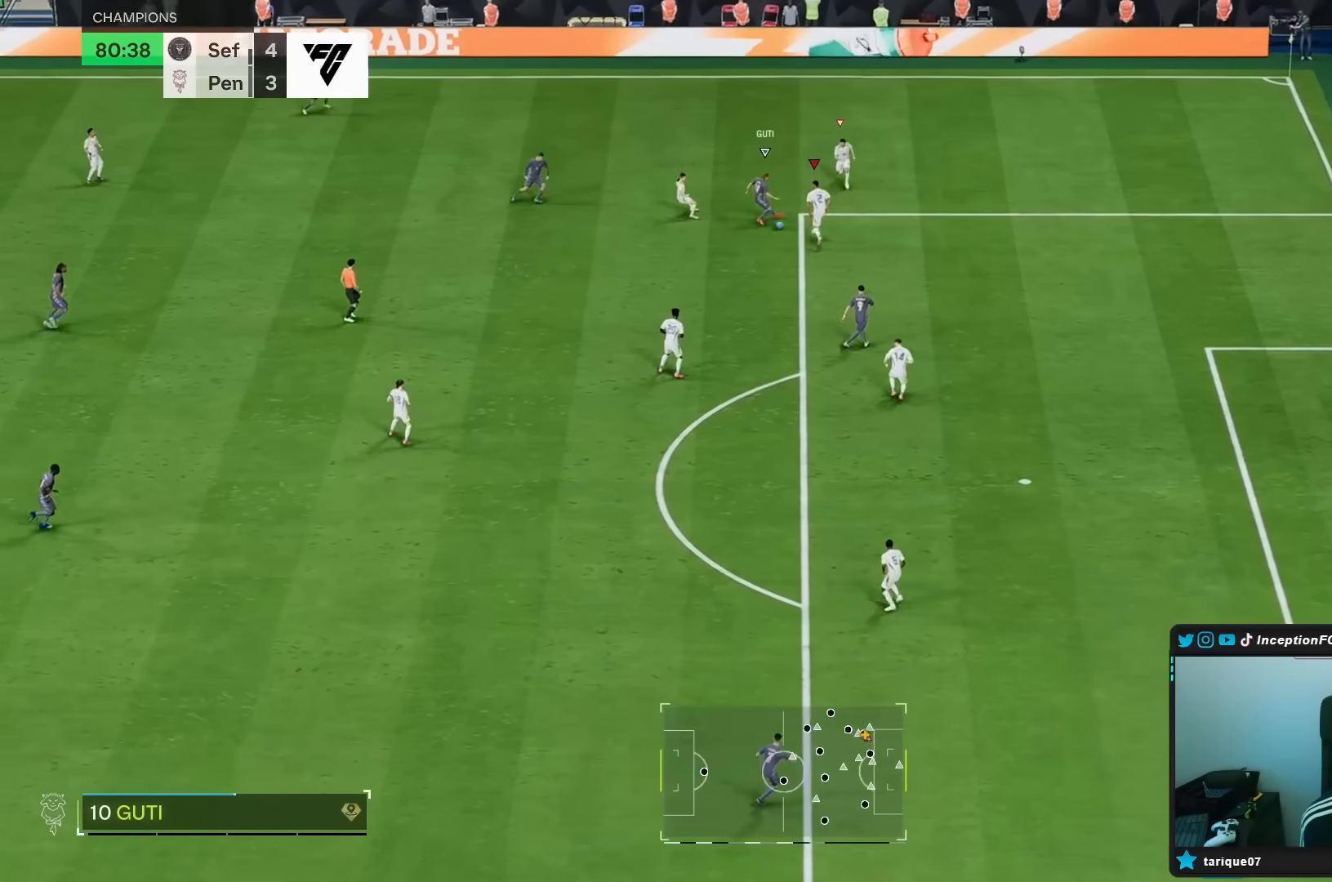
{"buttons": ["L2", "R1"], "left_stick": "up-left", "right_stick": "center", "events": [[100, "B", "up"], [133, "R2", "up"], [150, "left_stick", "left"], [267, "L2", "down"], [283, "left_stick", "up-left"], [333, "R1", "down"], [383, "left_stick", "left"], [483, "left_stick", "up-left"]]}
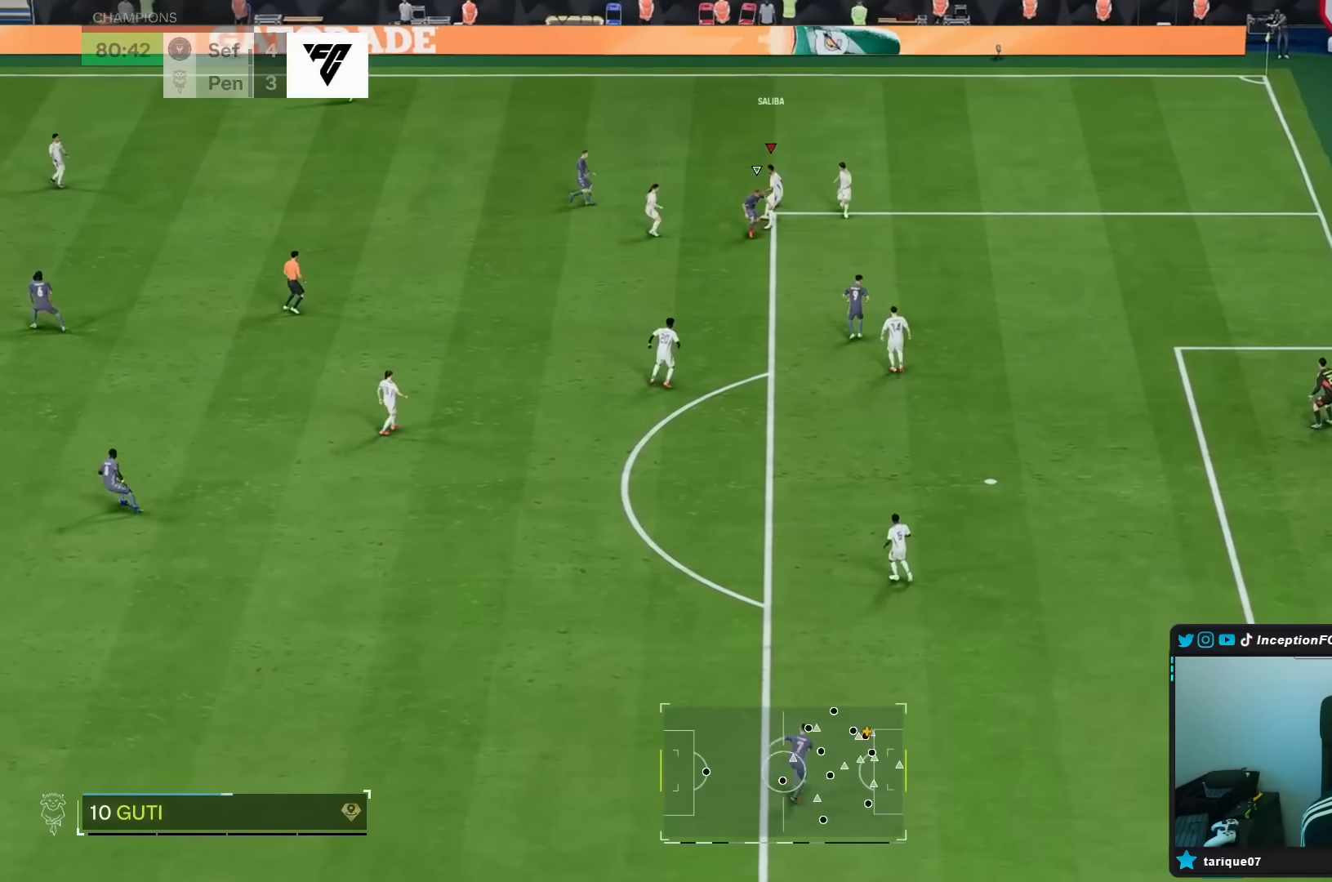
{"buttons": [], "left_stick": "up", "right_stick": "center", "events": [[17, "R1", "up"], [67, "L2", "up"], [317, "left_stick", "up"]]}